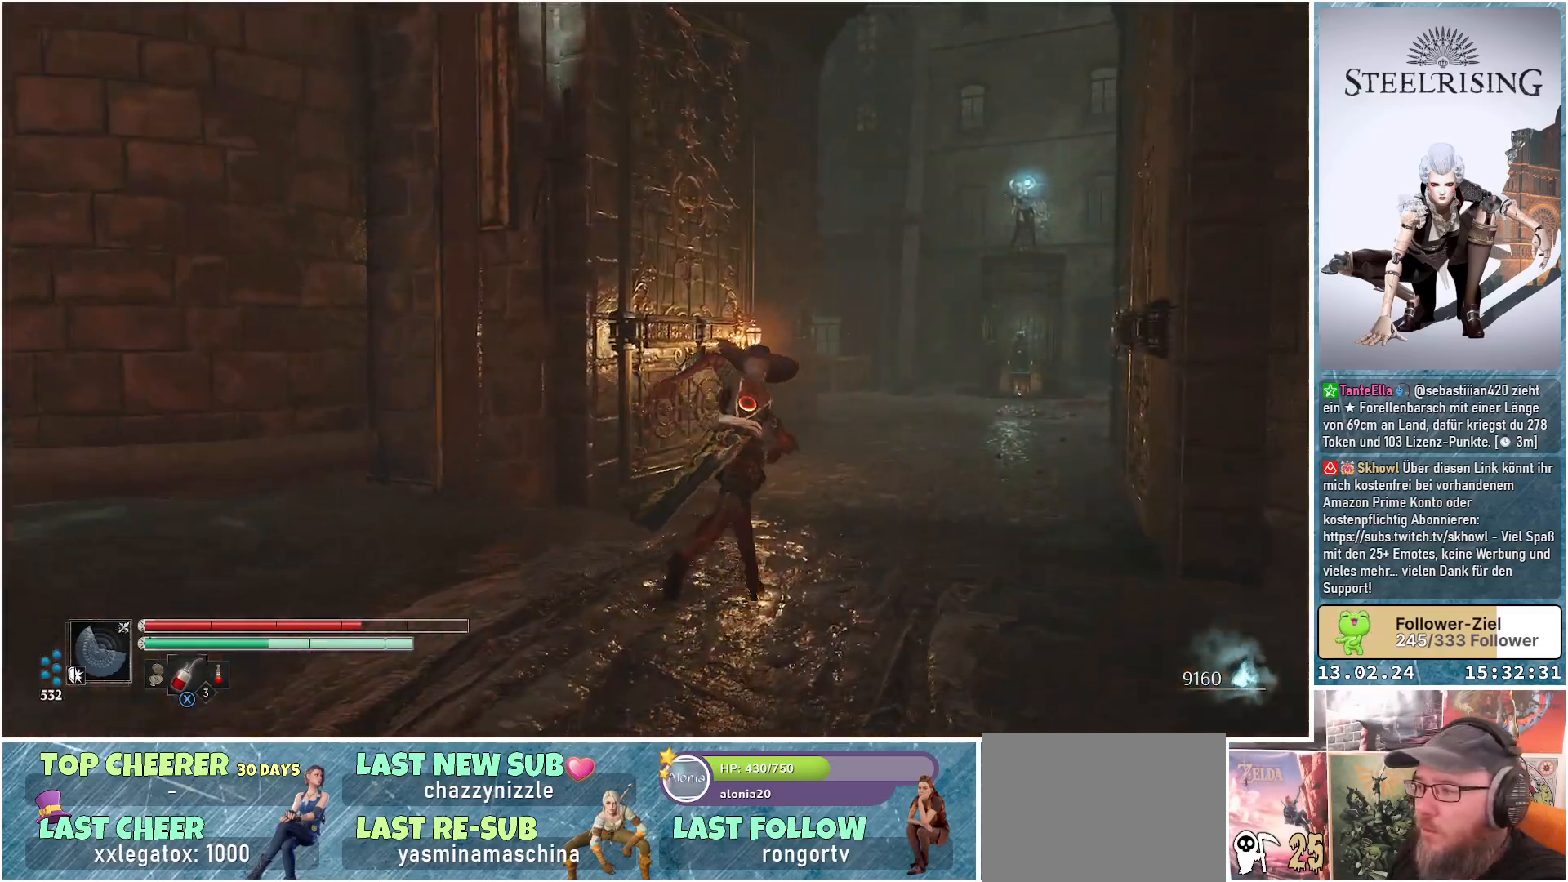
Gameplay with a controller (Xbox layout); each line is a JSON object with the inputs held at the frame after it. "events" lists button and stick changes between this image and that frame as [ms after this image, input, new state], when the widget could be followed in between.
{"buttons": [], "left_stick": "up-right", "right_stick": "down-left", "events": []}
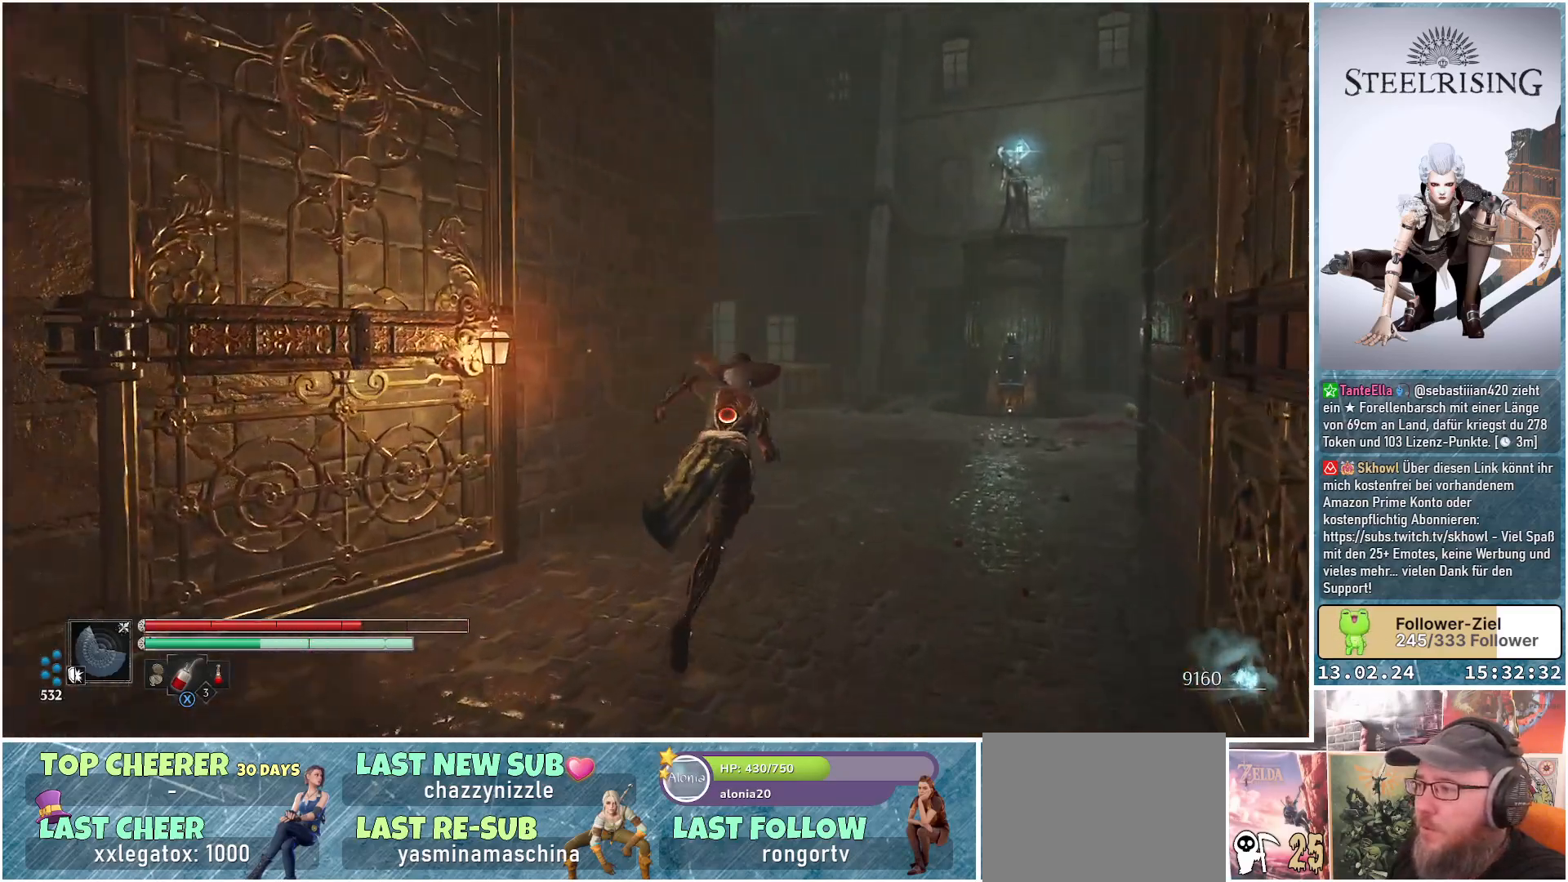
{"buttons": [], "left_stick": "up", "right_stick": "down-left", "events": [[117, "left_stick", "up"], [150, "L3", "down"], [284, "L3", "up"]]}
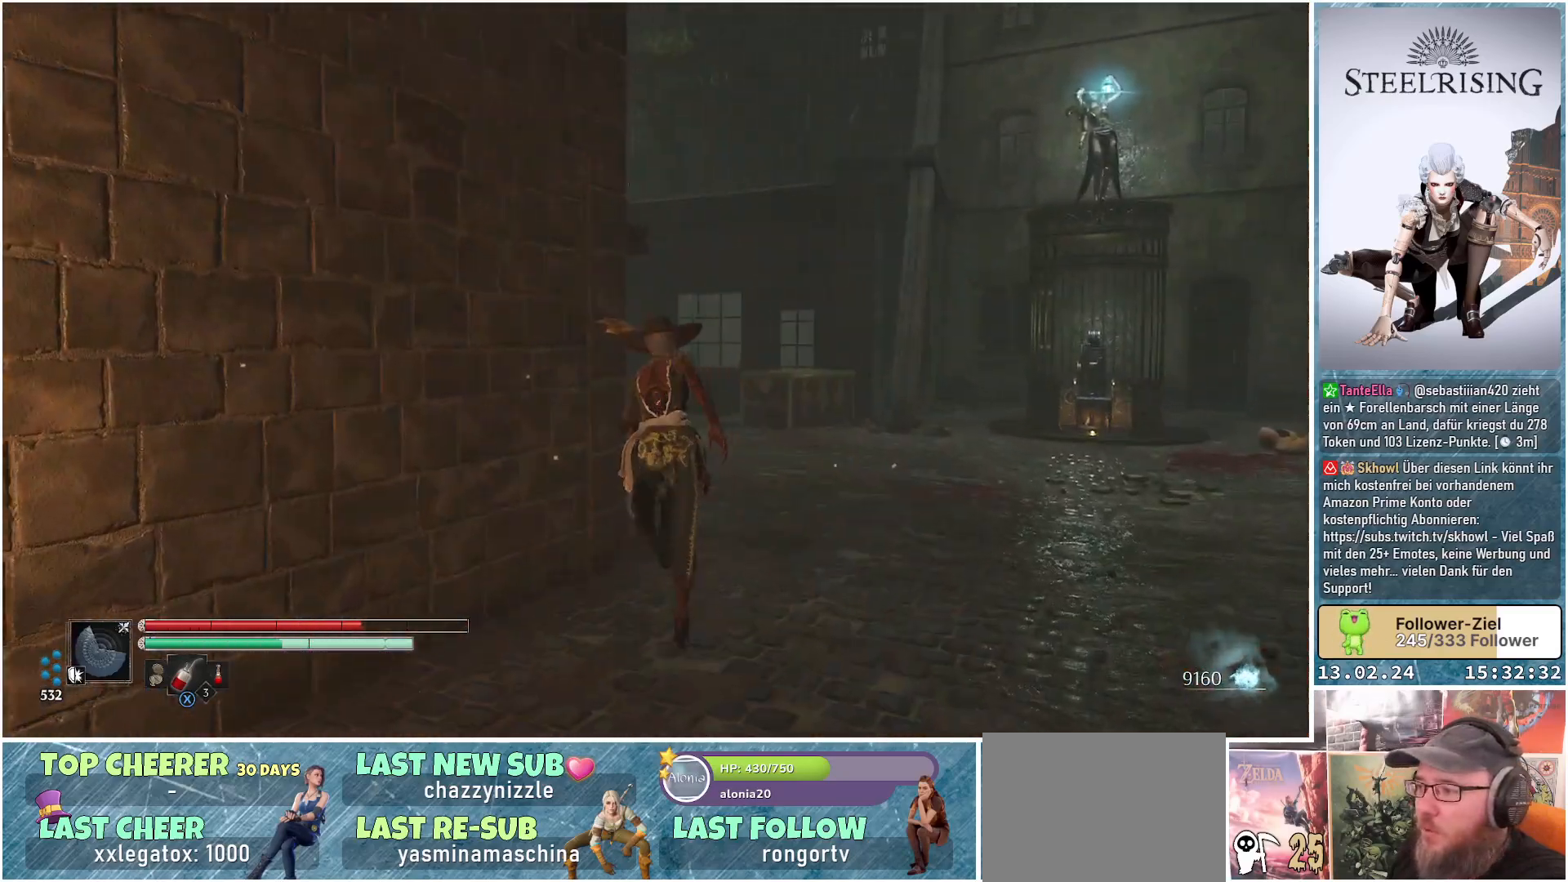
{"buttons": [], "left_stick": "up-right", "right_stick": "down-left", "events": [[283, "left_stick", "up-right"]]}
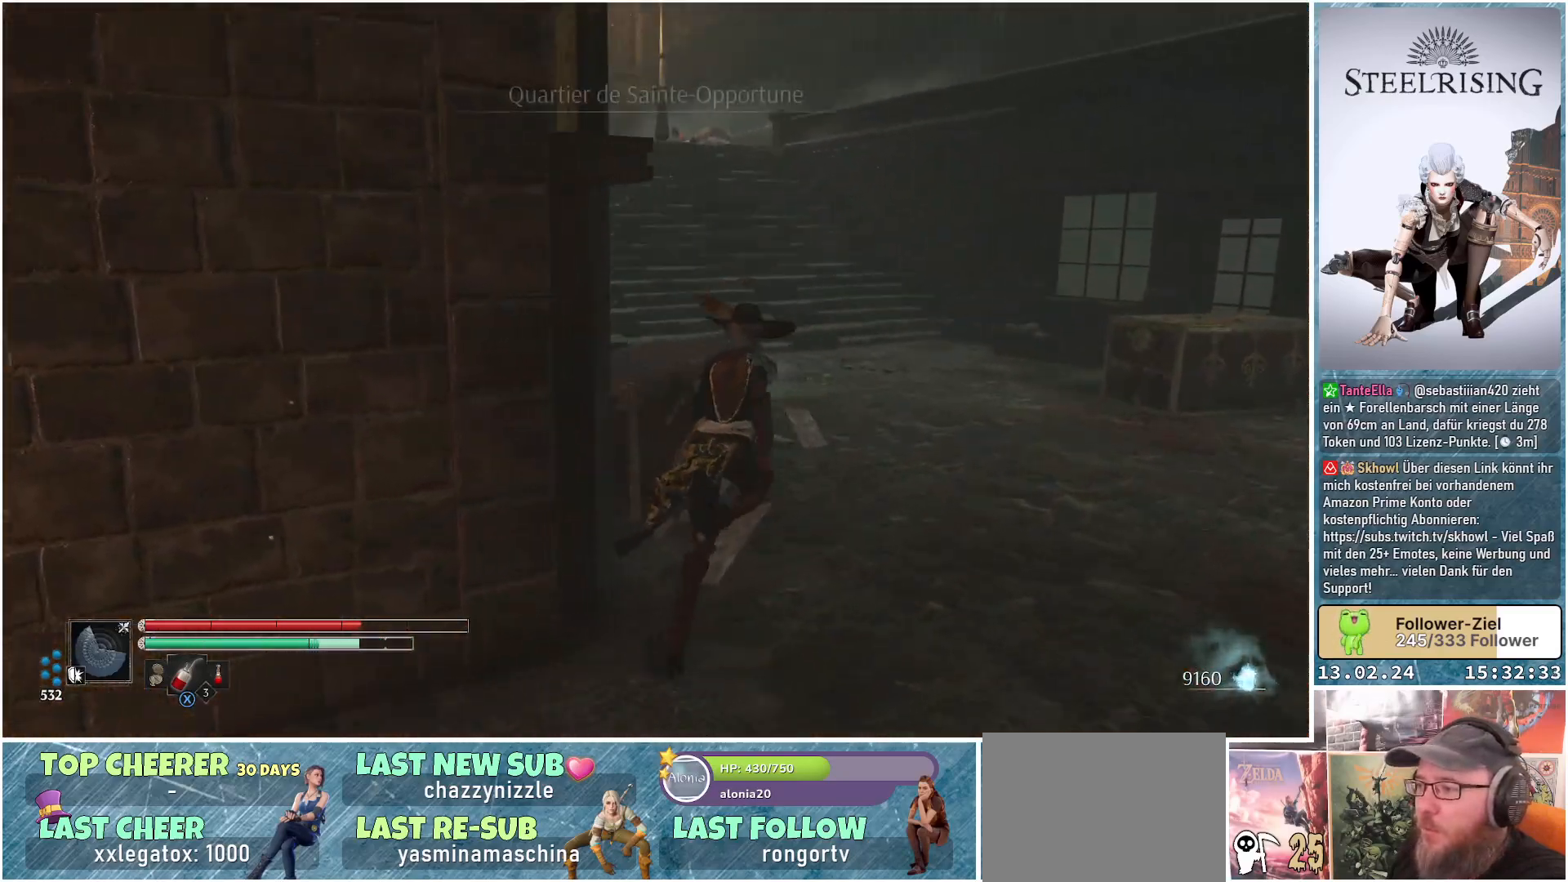
{"buttons": [], "left_stick": "up-right", "right_stick": "up-left", "events": [[251, "right_stick", "up-left"]]}
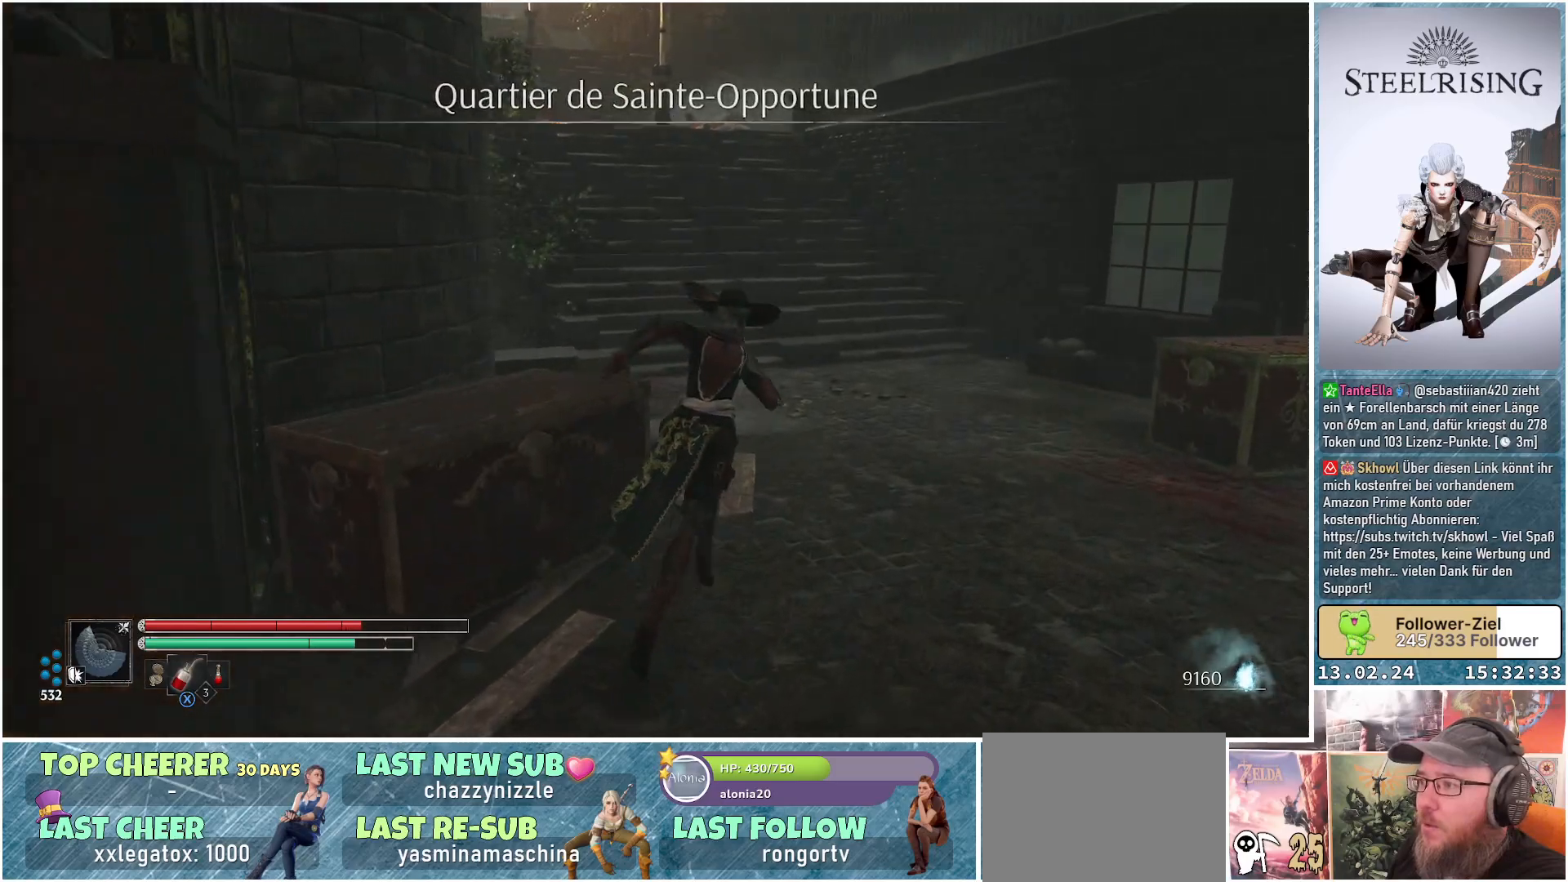
{"buttons": [], "left_stick": "up", "right_stick": "up-left", "events": [[233, "left_stick", "up"]]}
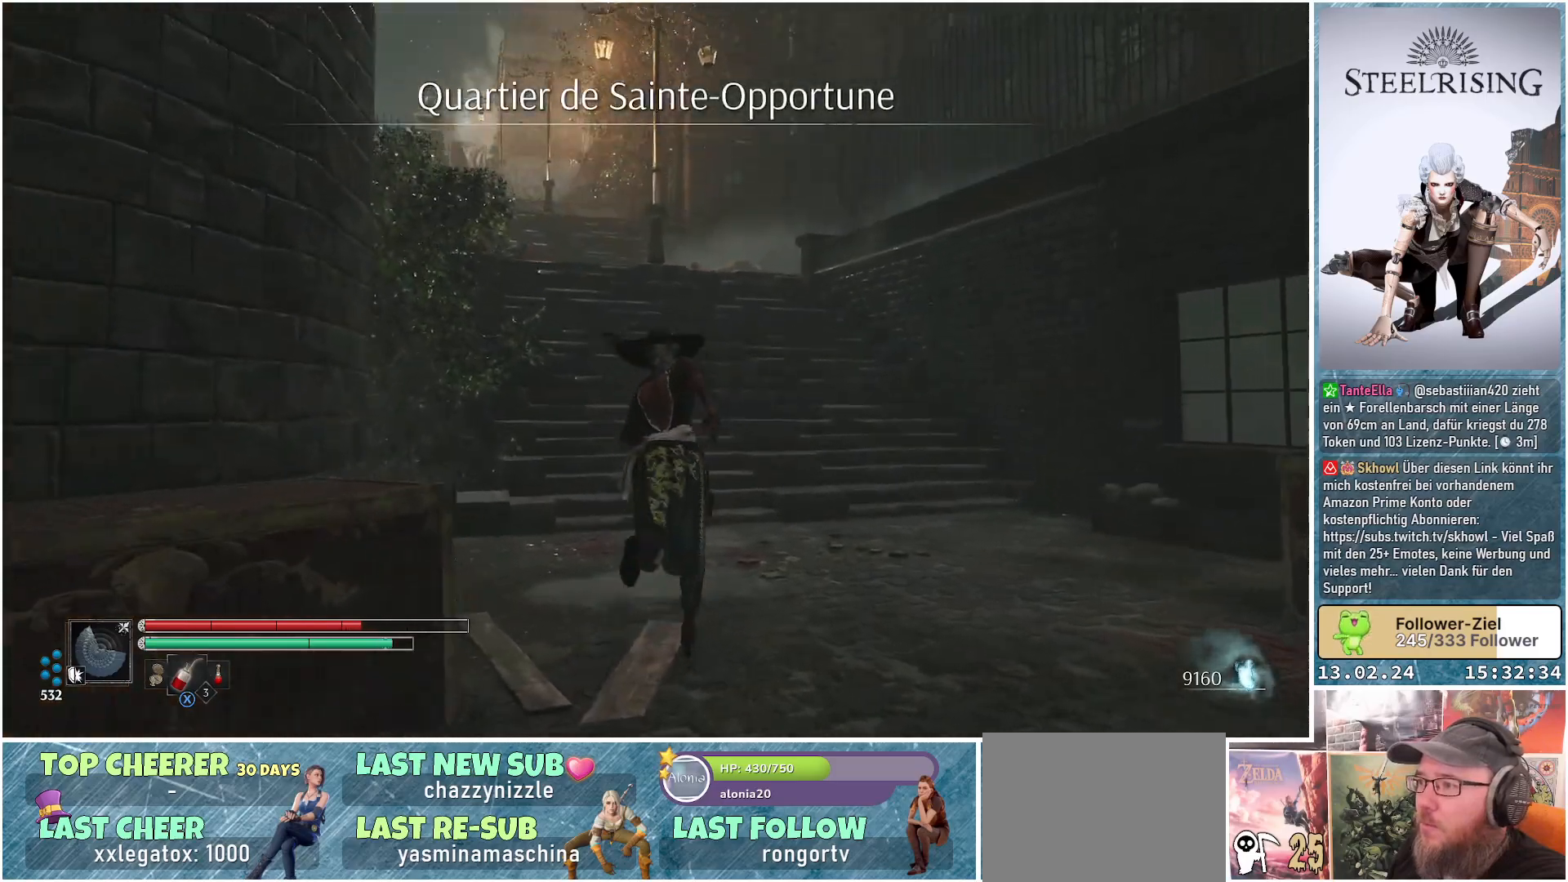
{"buttons": [], "left_stick": "up", "right_stick": "left", "events": [[401, "right_stick", "left"]]}
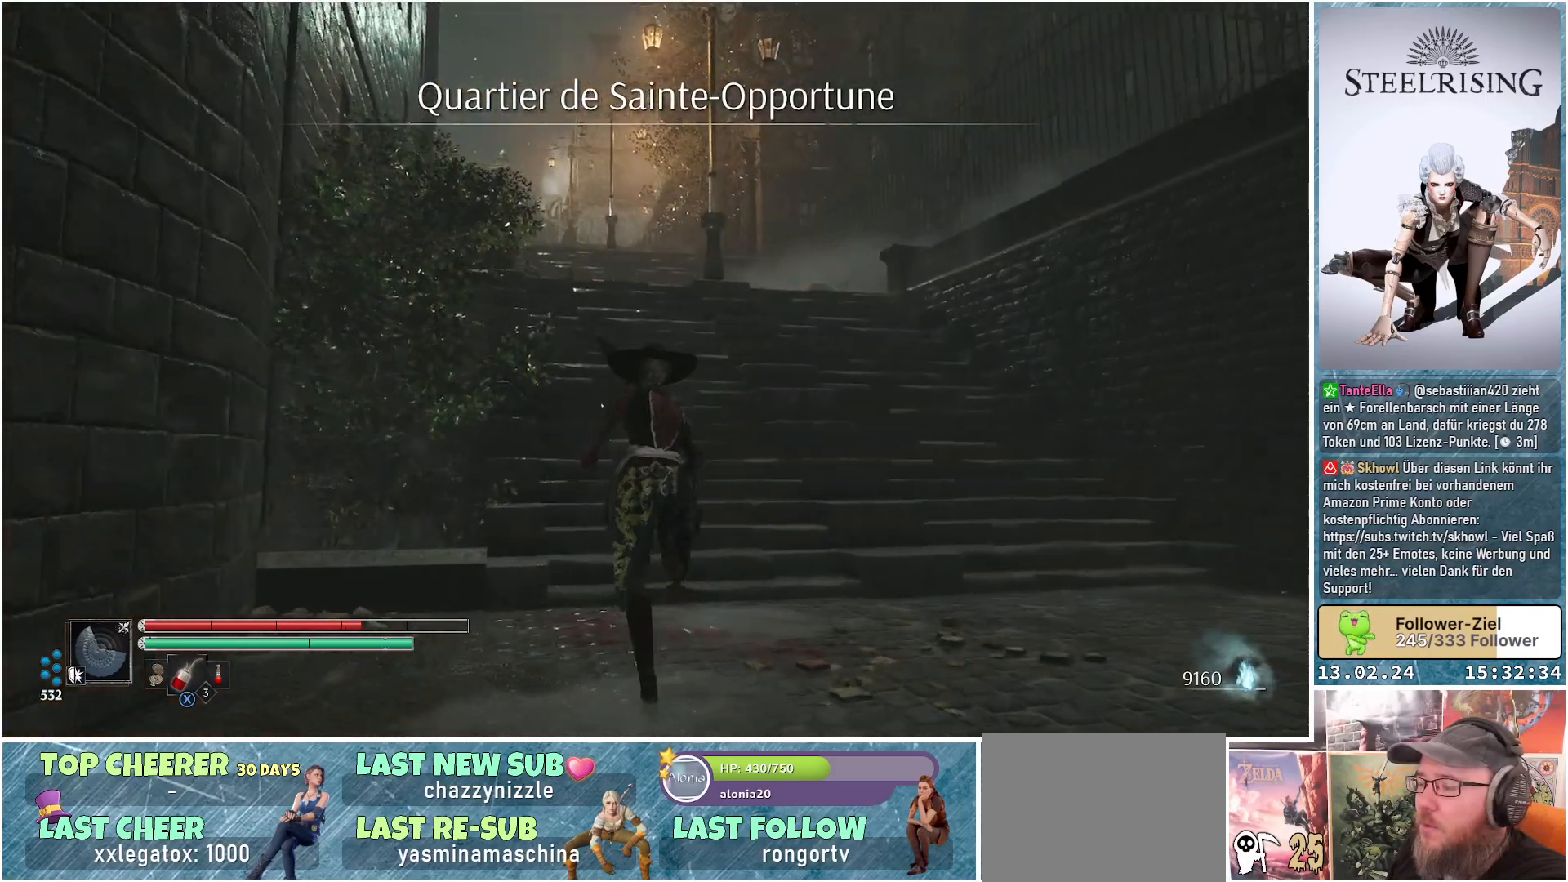
{"buttons": [], "left_stick": "up", "right_stick": "left", "events": []}
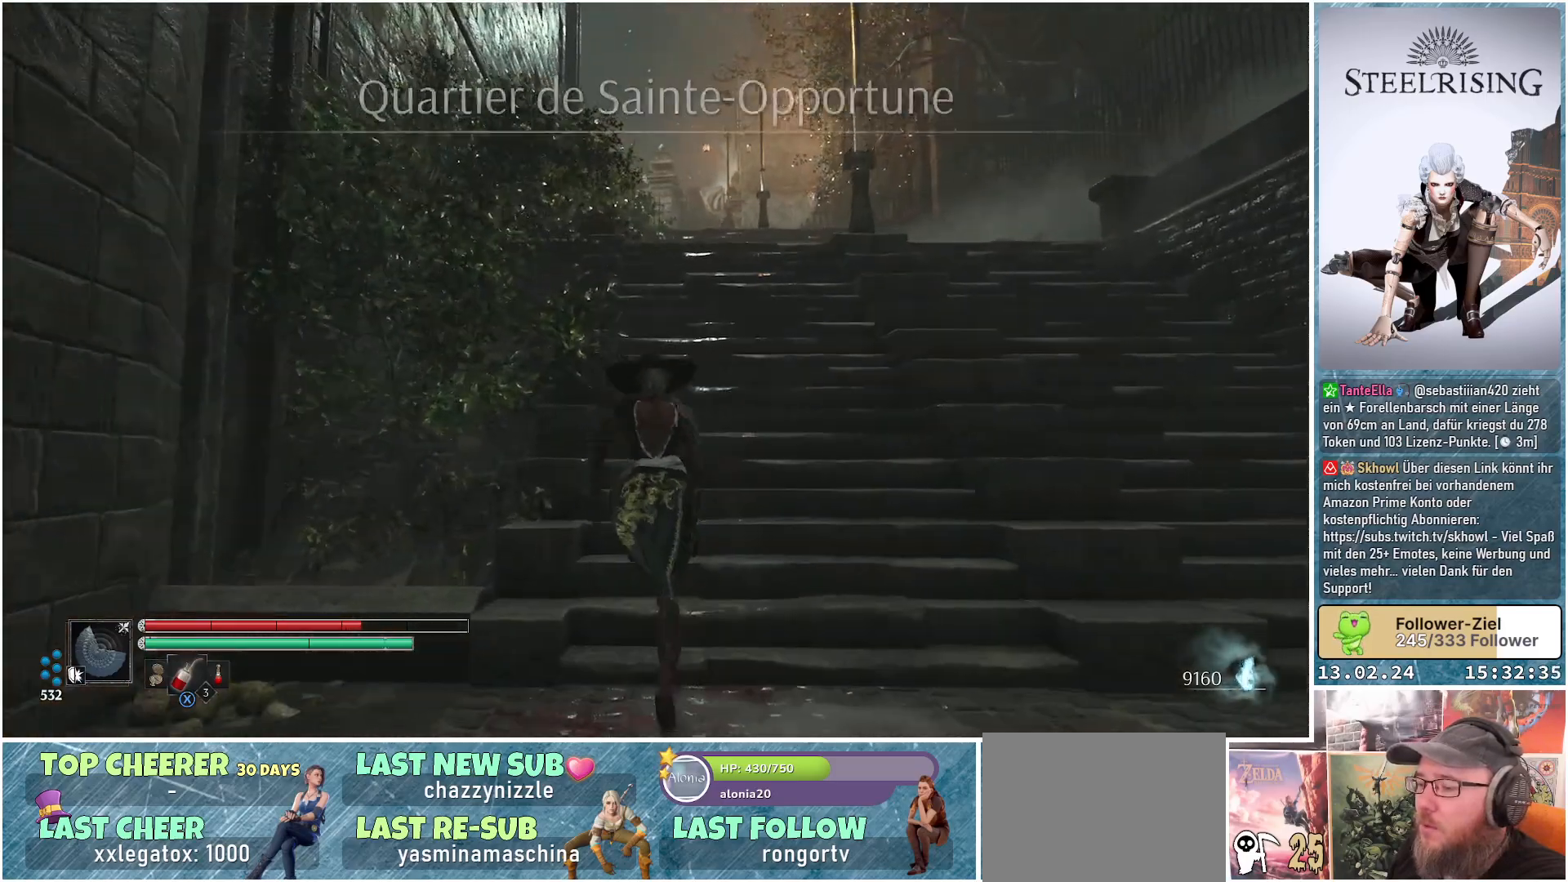
{"buttons": [], "left_stick": "up", "right_stick": "center", "events": [[34, "right_stick", "center"], [301, "L3", "down"], [417, "L3", "up"]]}
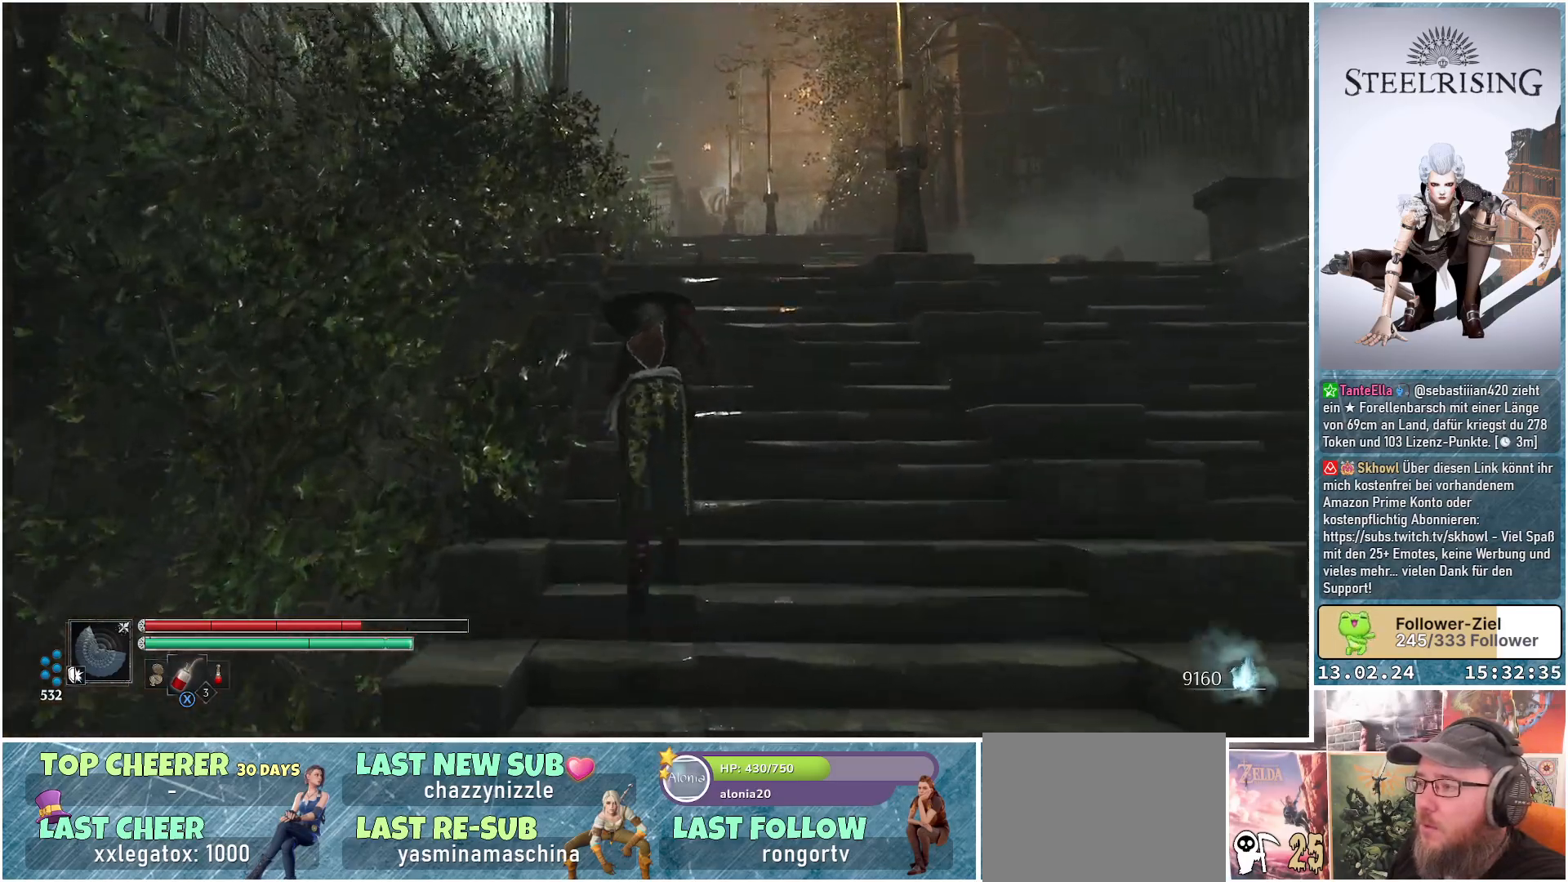
{"buttons": [], "left_stick": "up", "right_stick": "center", "events": []}
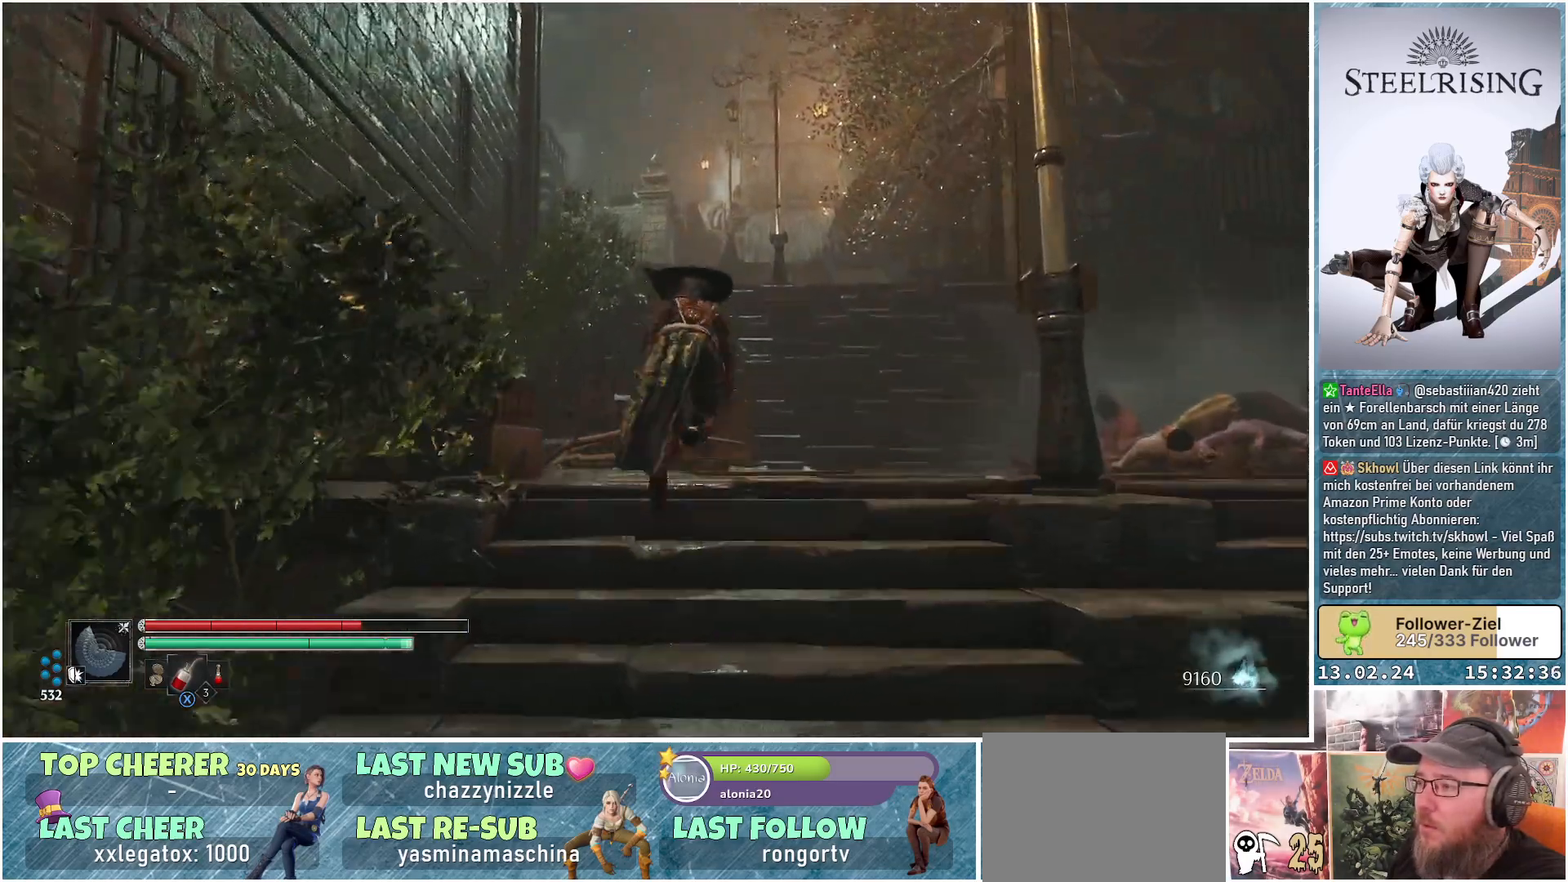
{"buttons": [], "left_stick": "up", "right_stick": "down", "events": [[17, "right_stick", "down"]]}
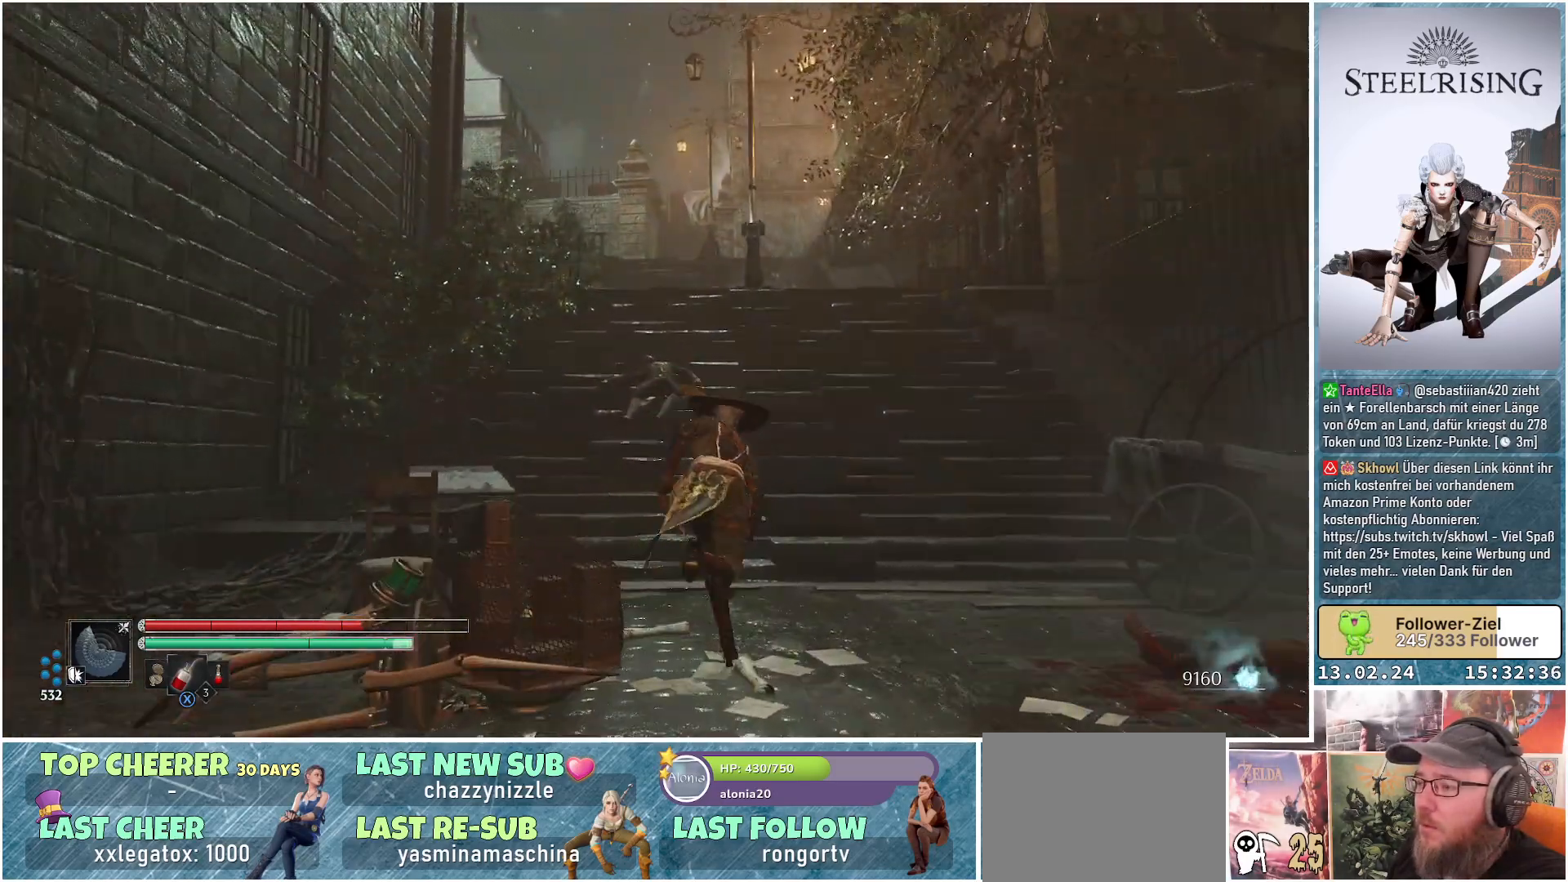
{"buttons": [], "left_stick": "up", "right_stick": "center", "events": [[317, "right_stick", "center"]]}
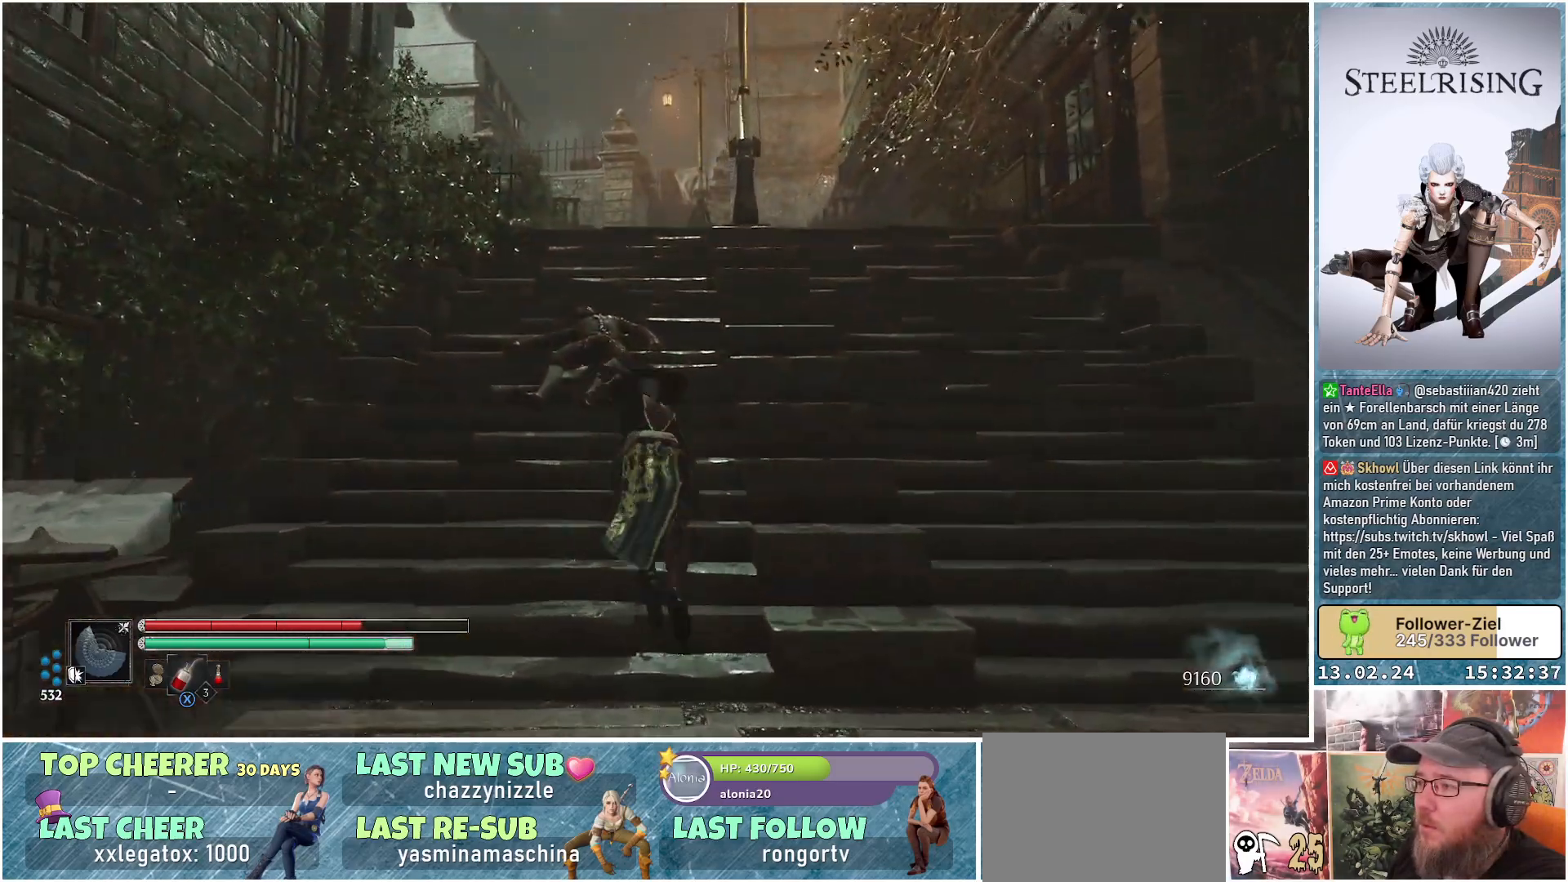
{"buttons": [], "left_stick": "up", "right_stick": "center", "events": []}
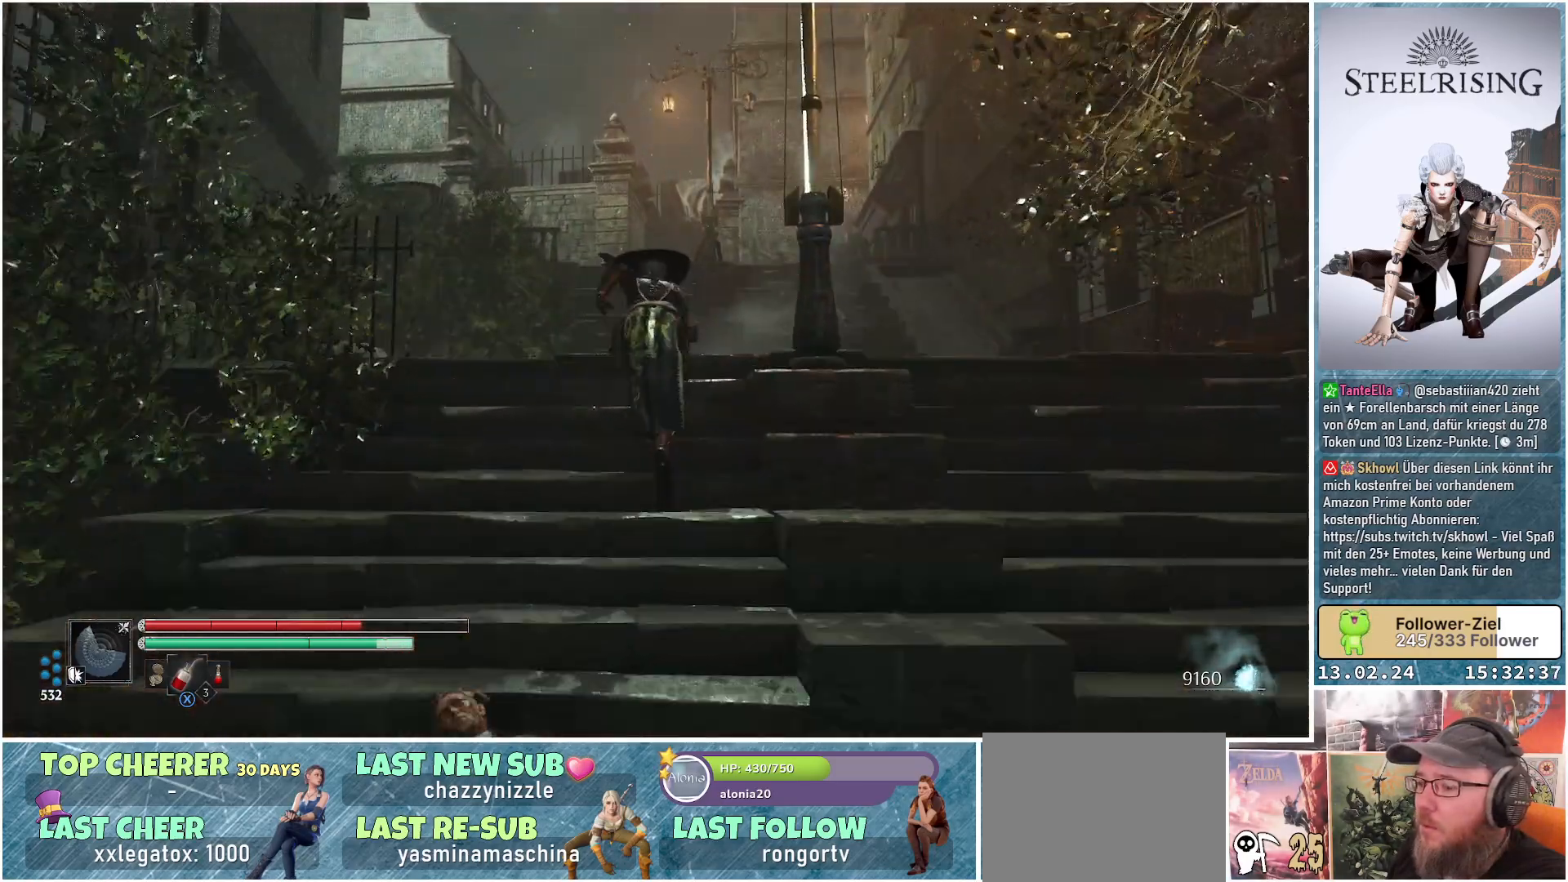
{"buttons": [], "left_stick": "up", "right_stick": "center", "events": []}
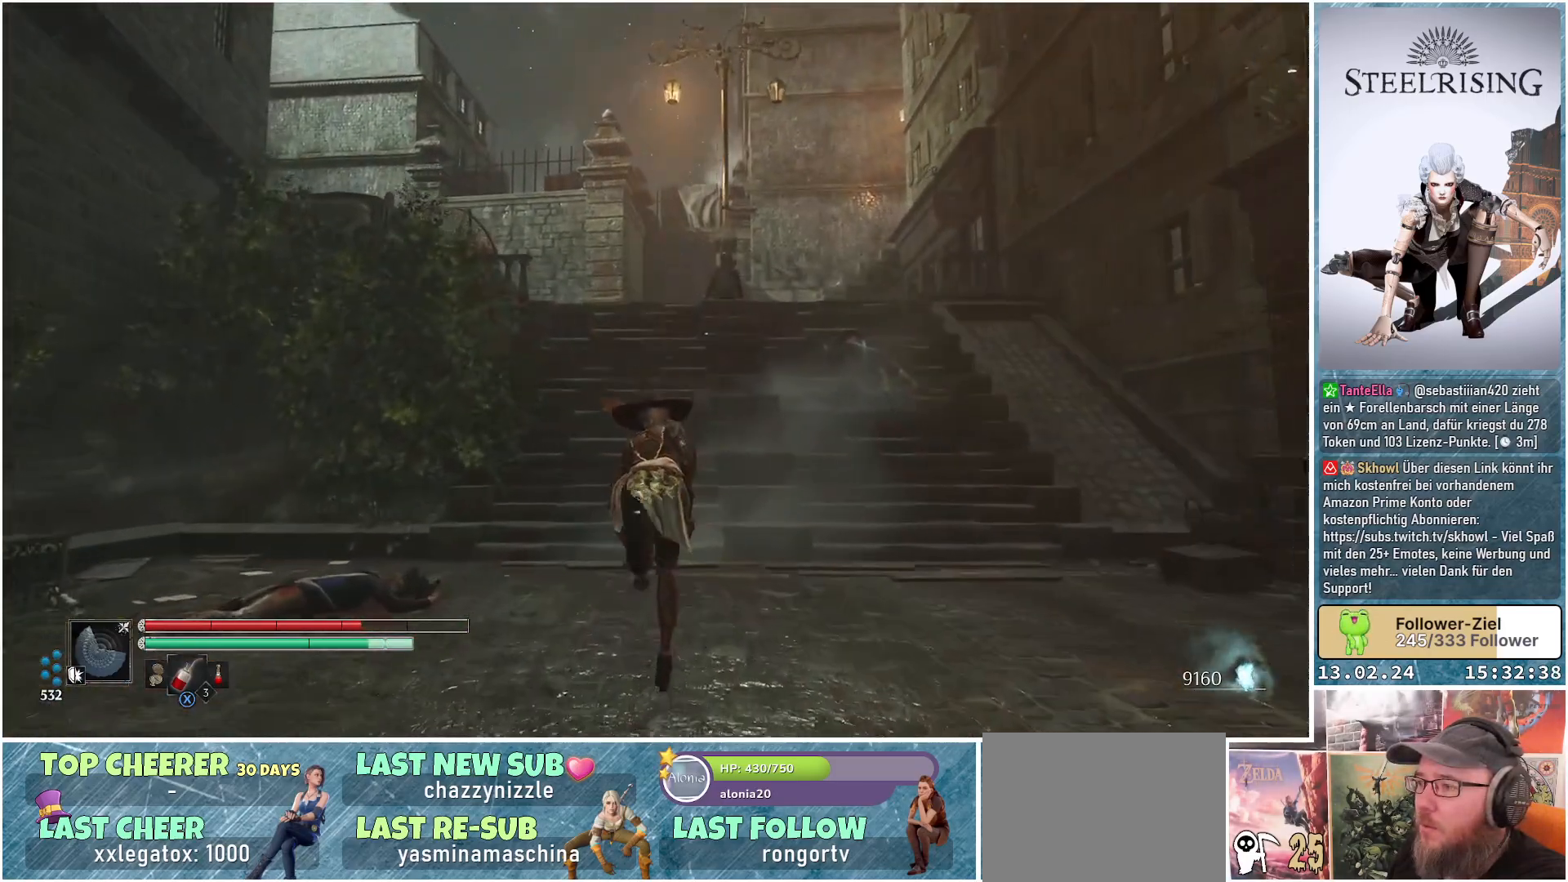
{"buttons": [], "left_stick": "up", "right_stick": "down", "events": [[150, "right_stick", "down"]]}
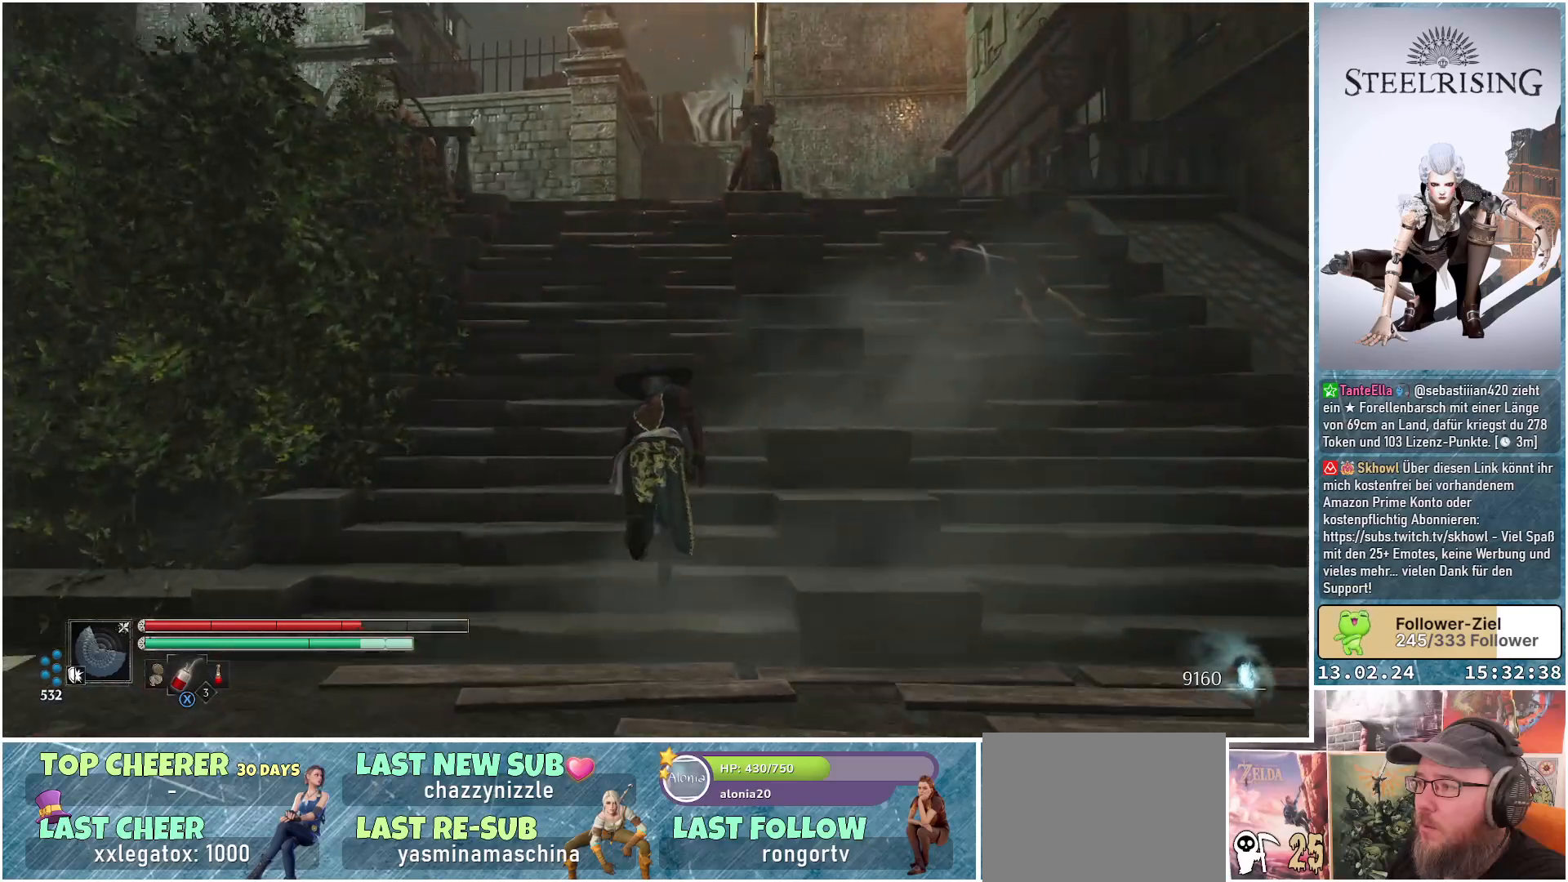
{"buttons": [], "left_stick": "up", "right_stick": "center", "events": [[167, "right_stick", "center"]]}
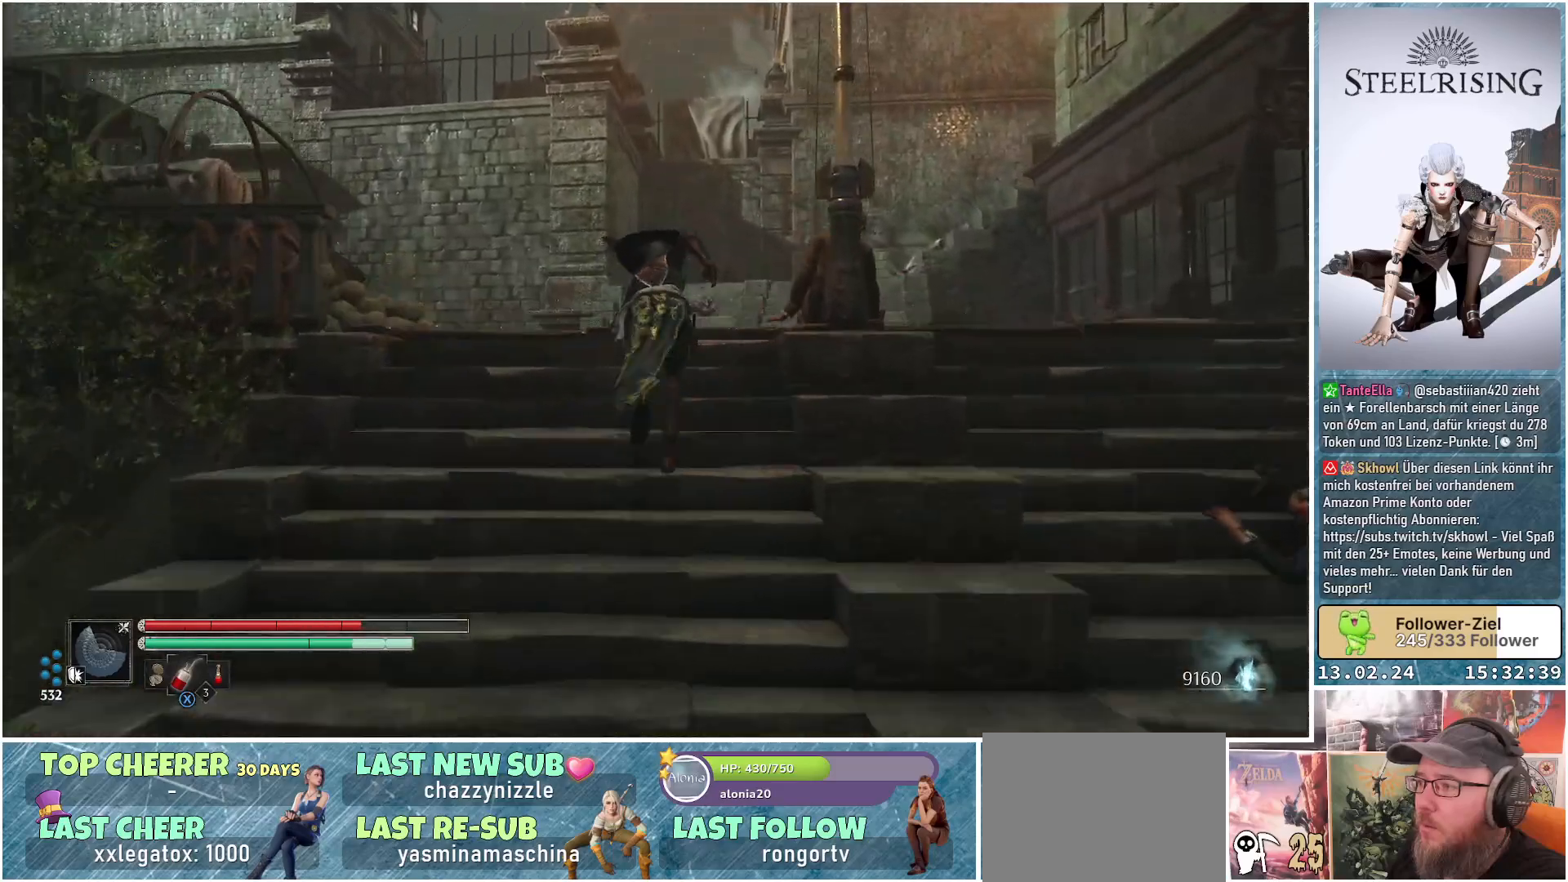
{"buttons": [], "left_stick": "up", "right_stick": "down-right", "events": [[83, "right_stick", "down-right"]]}
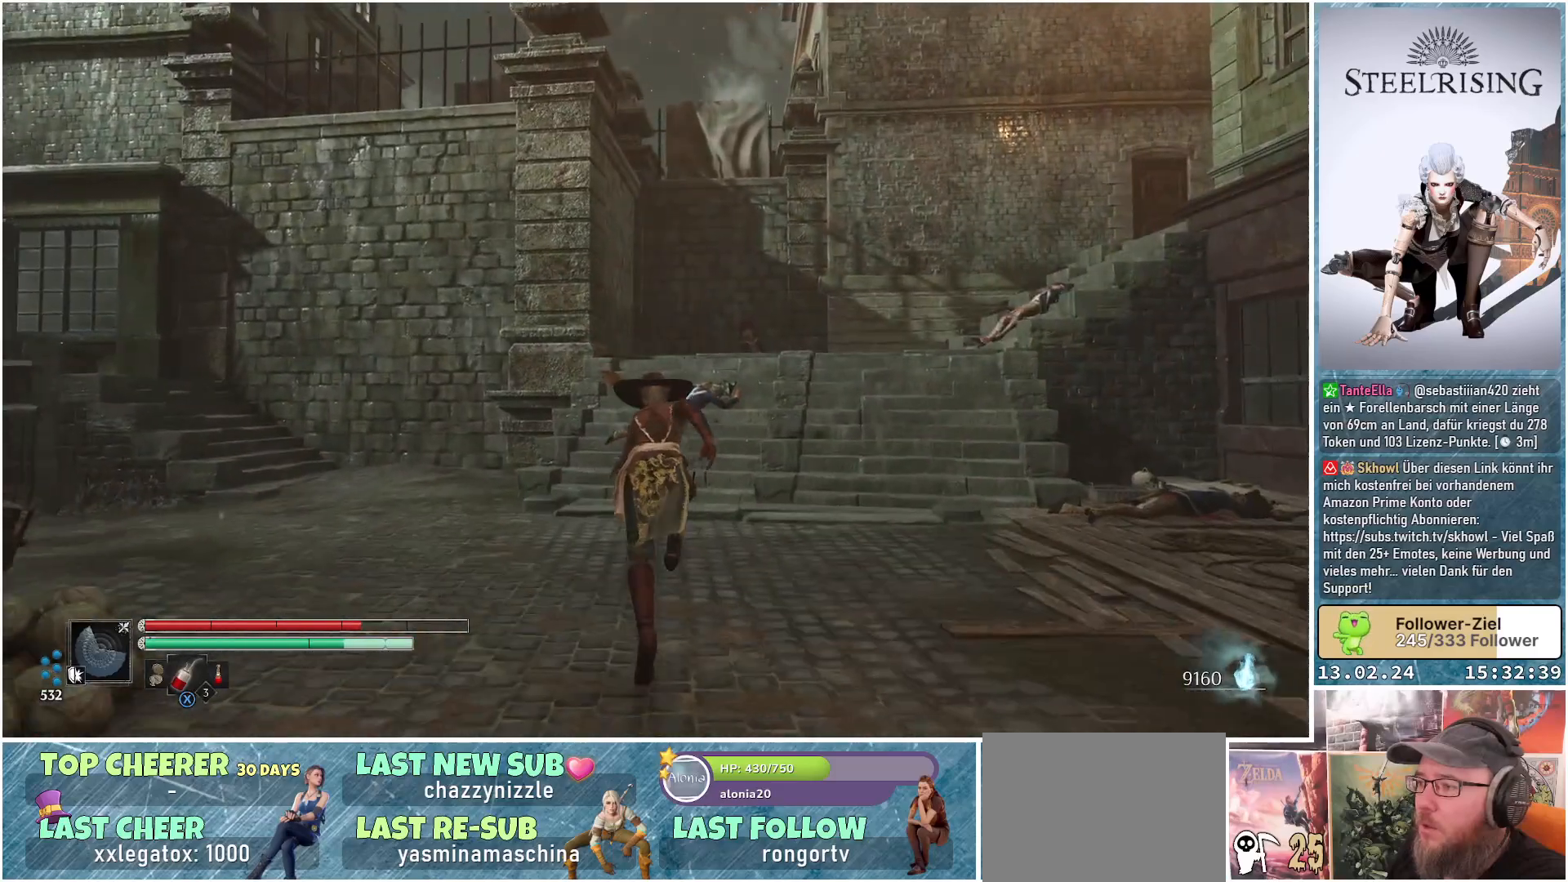
{"buttons": ["DPAD_LEFT"], "left_stick": "center", "right_stick": "center", "events": [[67, "left_stick", "center"], [100, "right_stick", "center"], [417, "DPAD_LEFT", "down"]]}
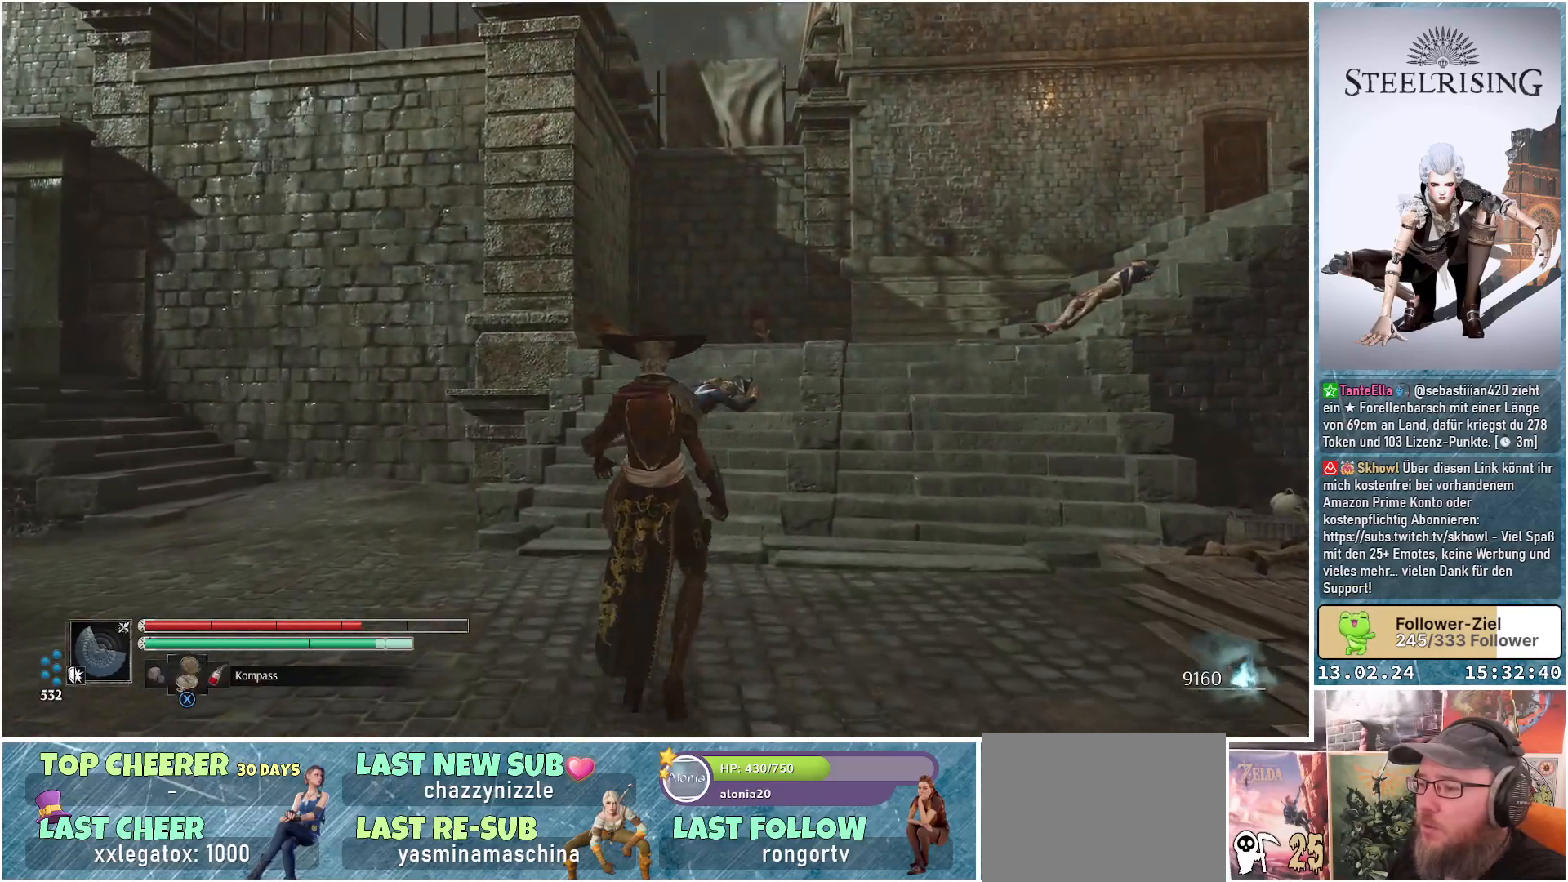
{"buttons": [], "left_stick": "center", "right_stick": "center", "events": [[16, "DPAD_LEFT", "up"], [367, "X", "down"], [417, "X", "up"]]}
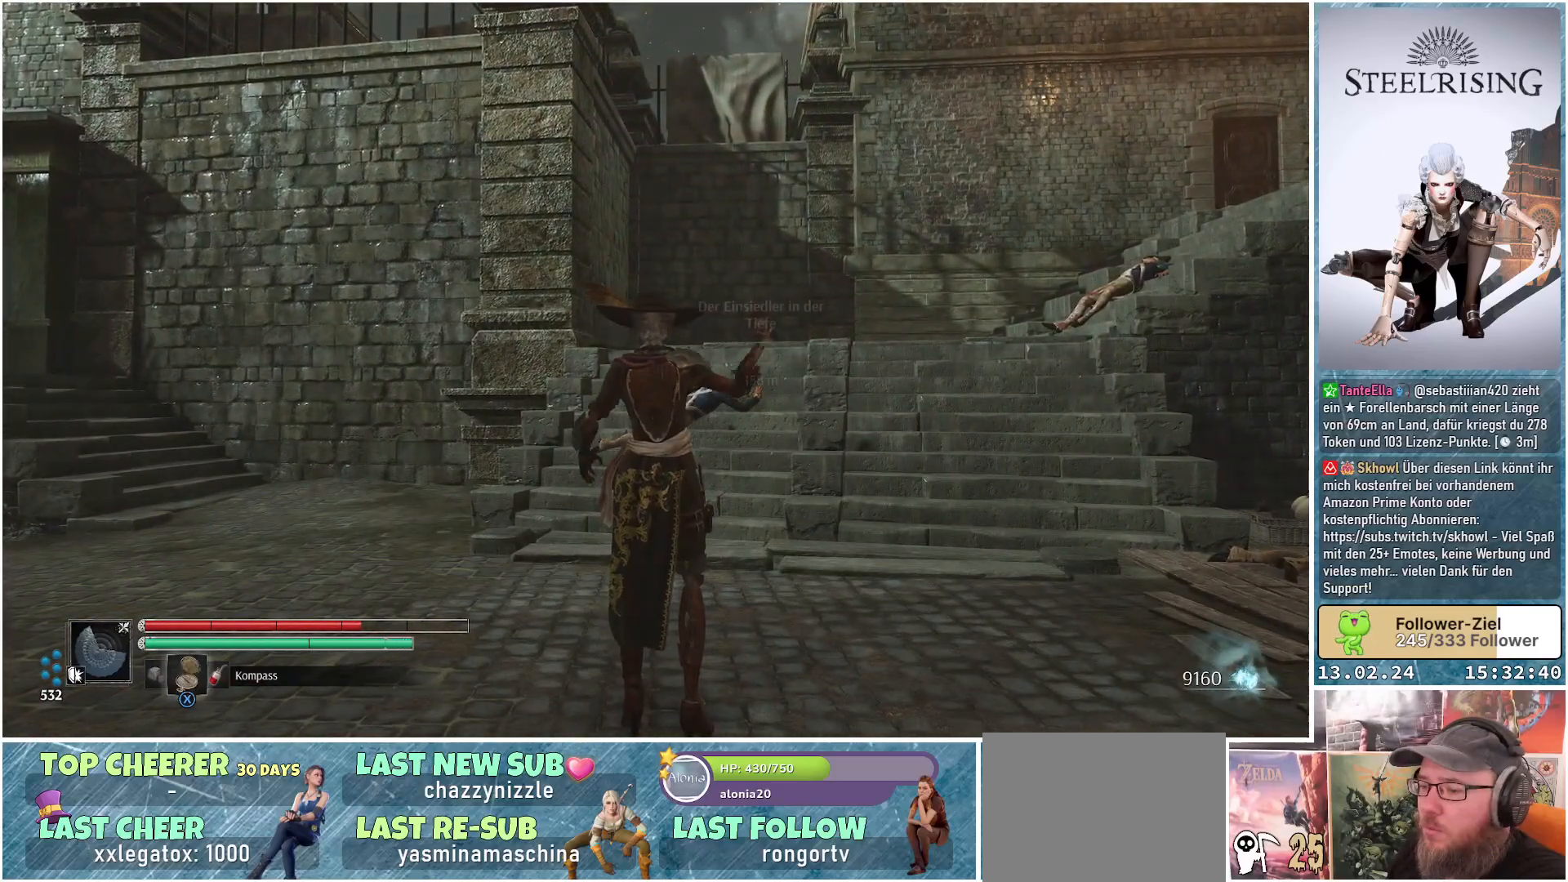
{"buttons": [], "left_stick": "center", "right_stick": "center", "events": [[217, "right_stick", "left"], [467, "right_stick", "center"]]}
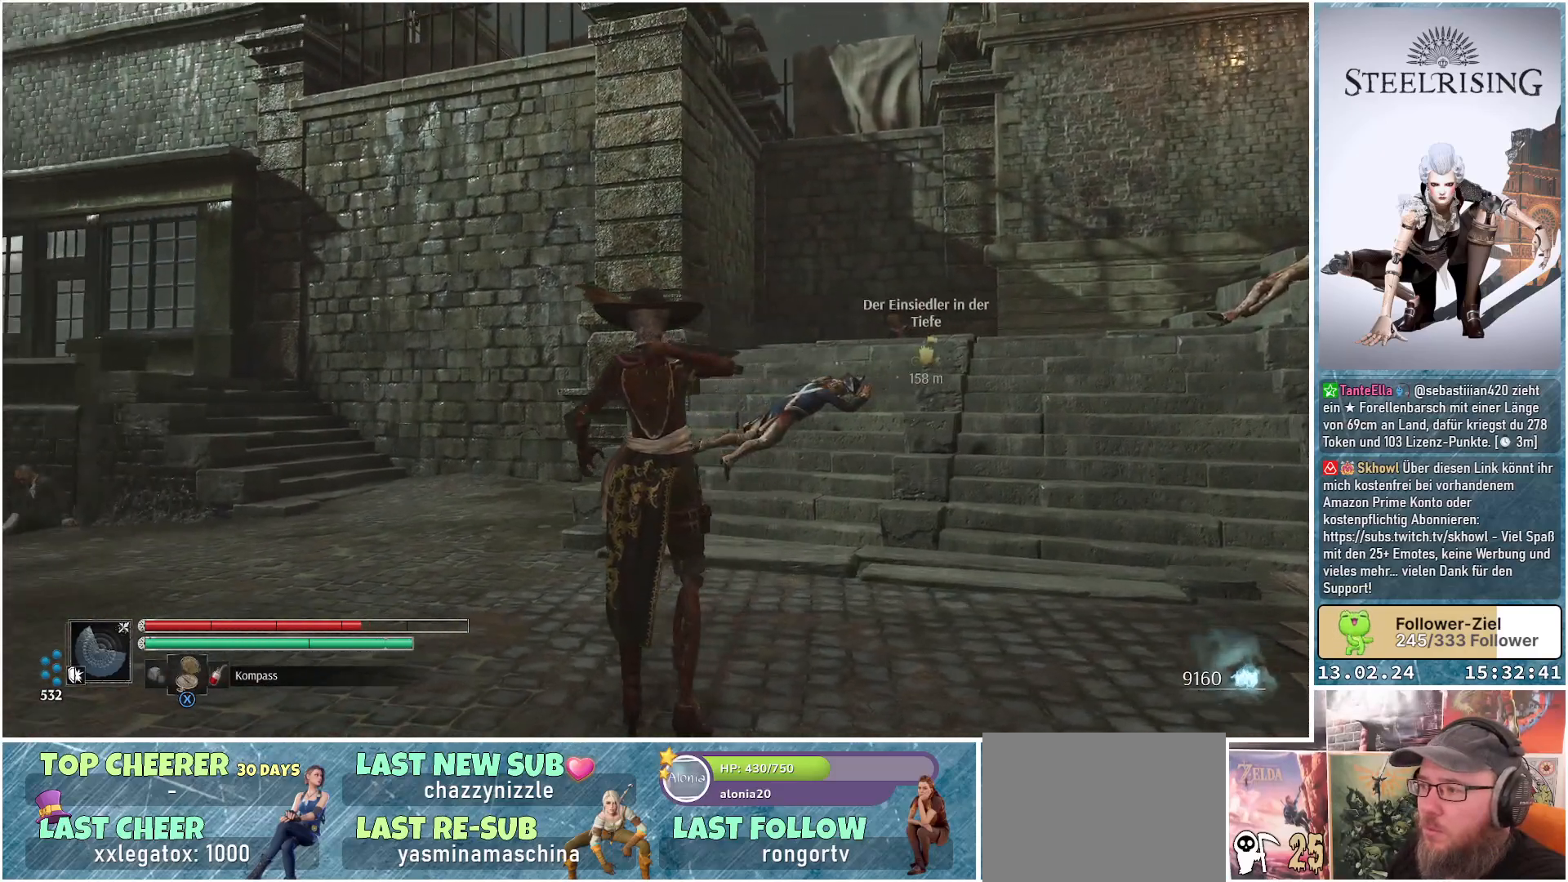
{"buttons": [], "left_stick": "center", "right_stick": "down-right", "events": [[400, "right_stick", "down-right"]]}
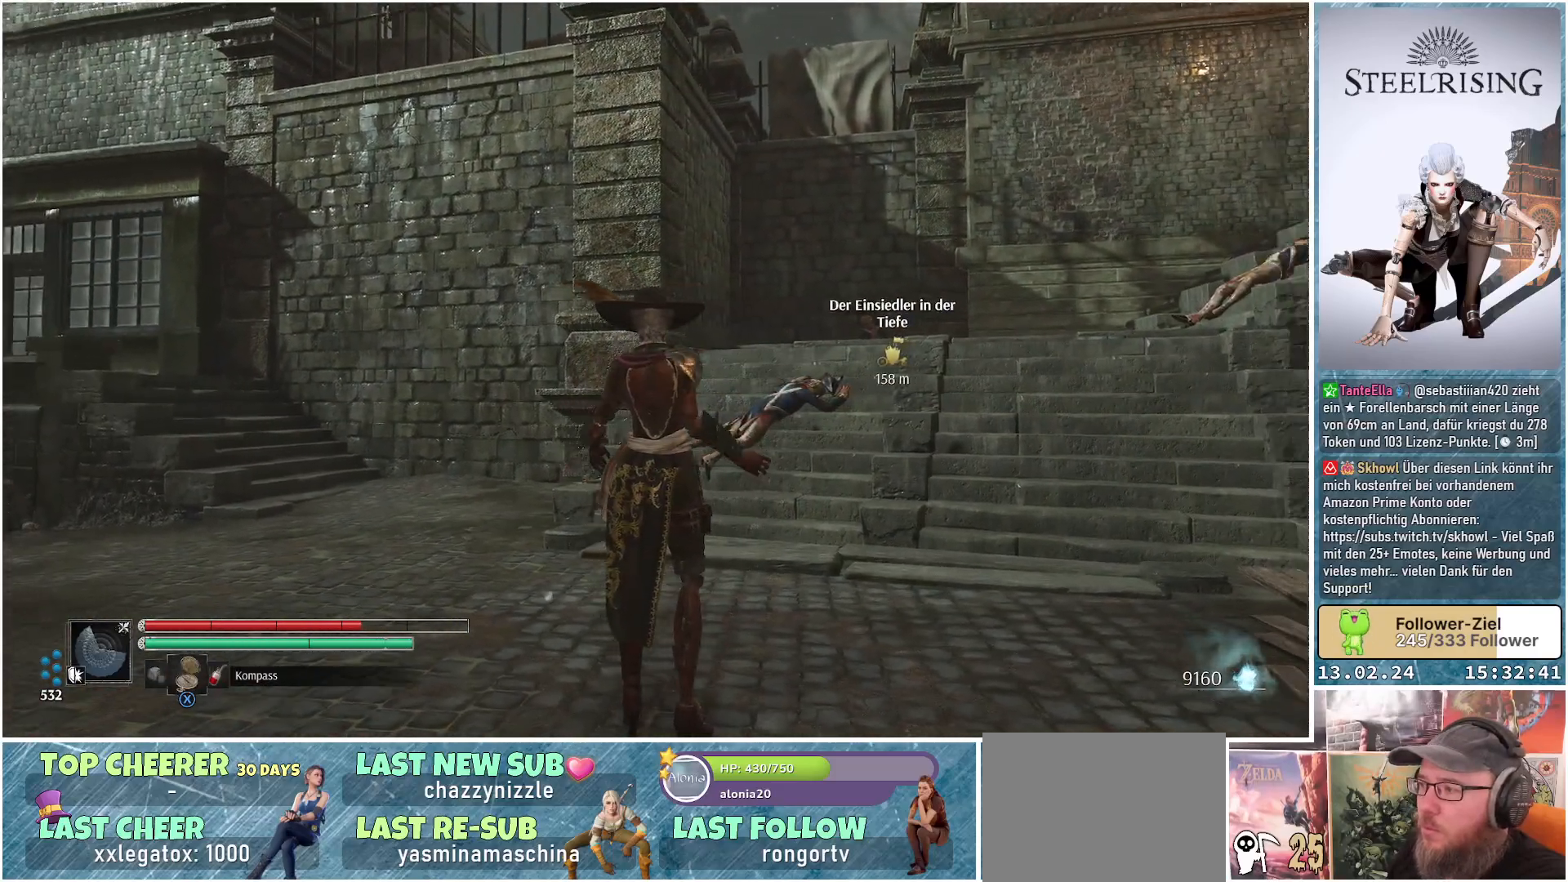
{"buttons": [], "left_stick": "center", "right_stick": "down-right", "events": []}
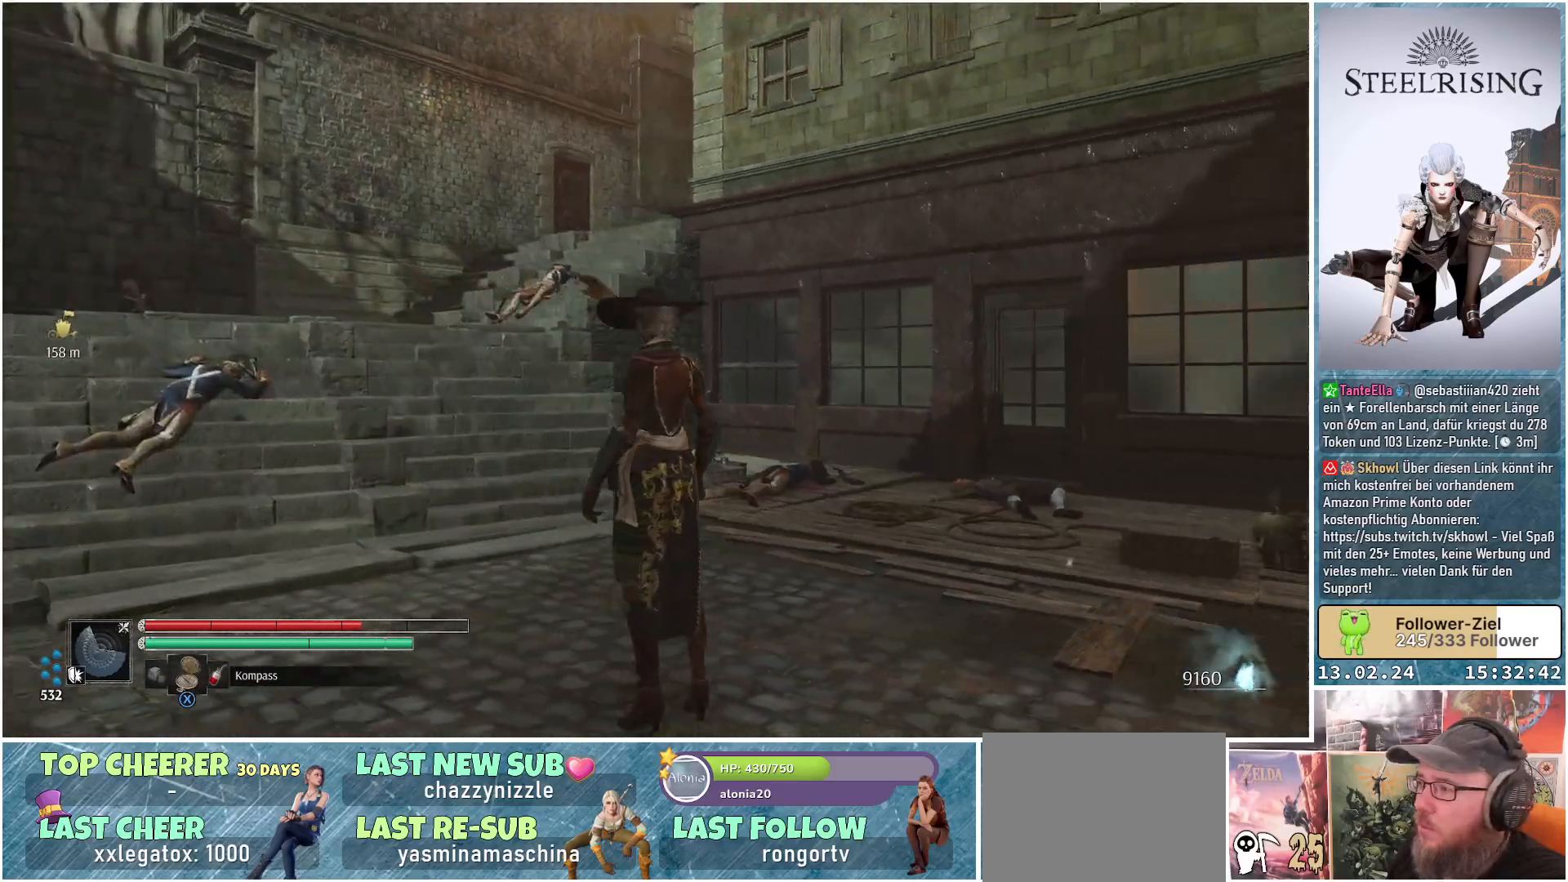
{"buttons": [], "left_stick": "center", "right_stick": "up-right", "events": [[50, "right_stick", "right"], [333, "right_stick", "up-right"]]}
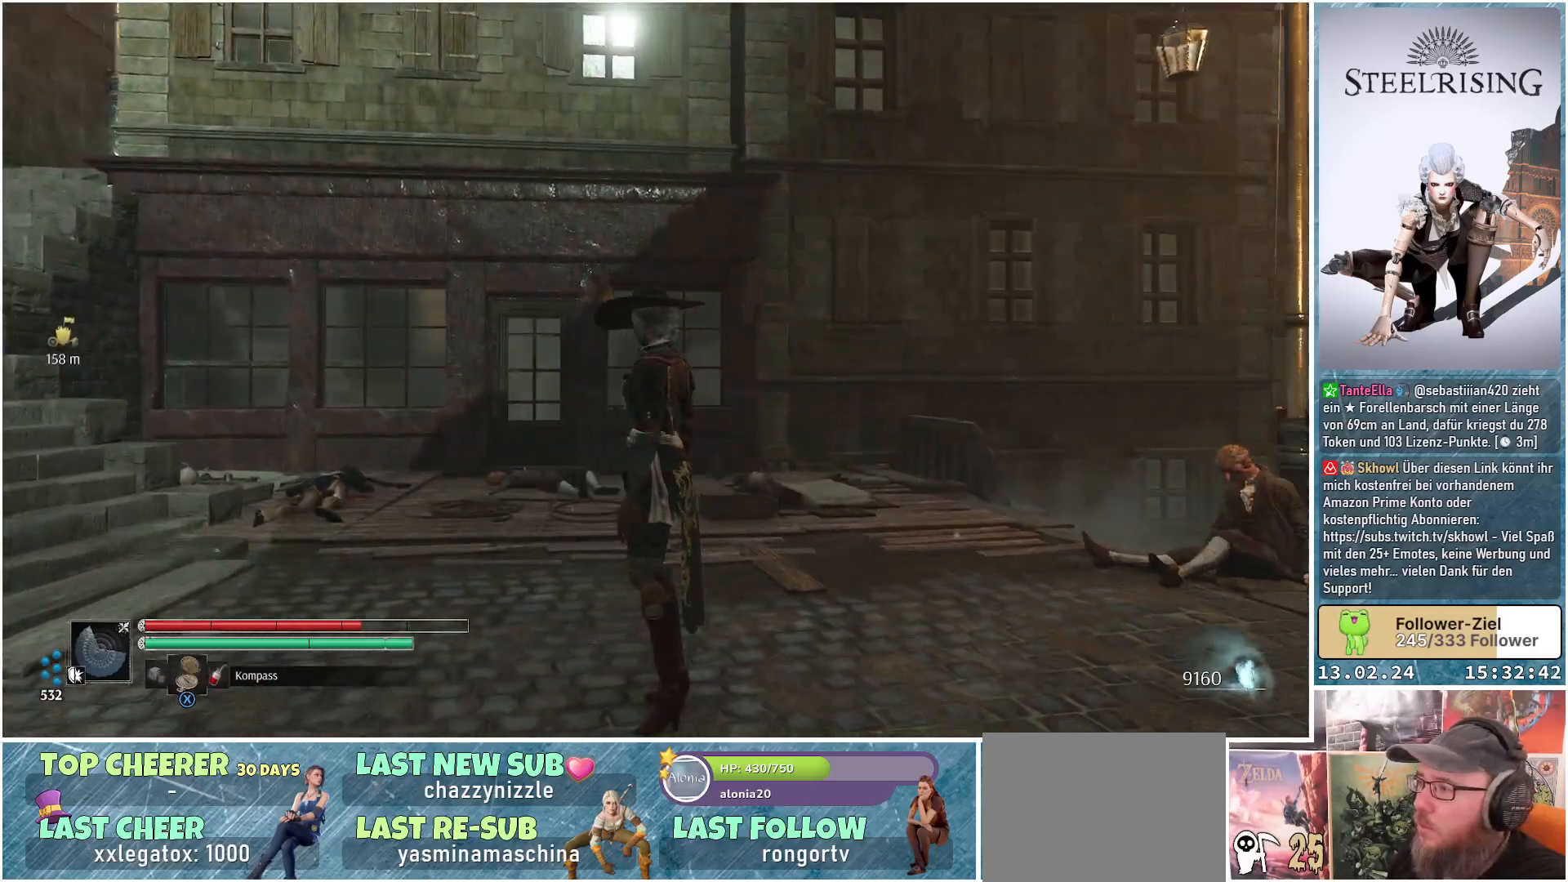
{"buttons": [], "left_stick": "center", "right_stick": "right", "events": [[367, "right_stick", "right"]]}
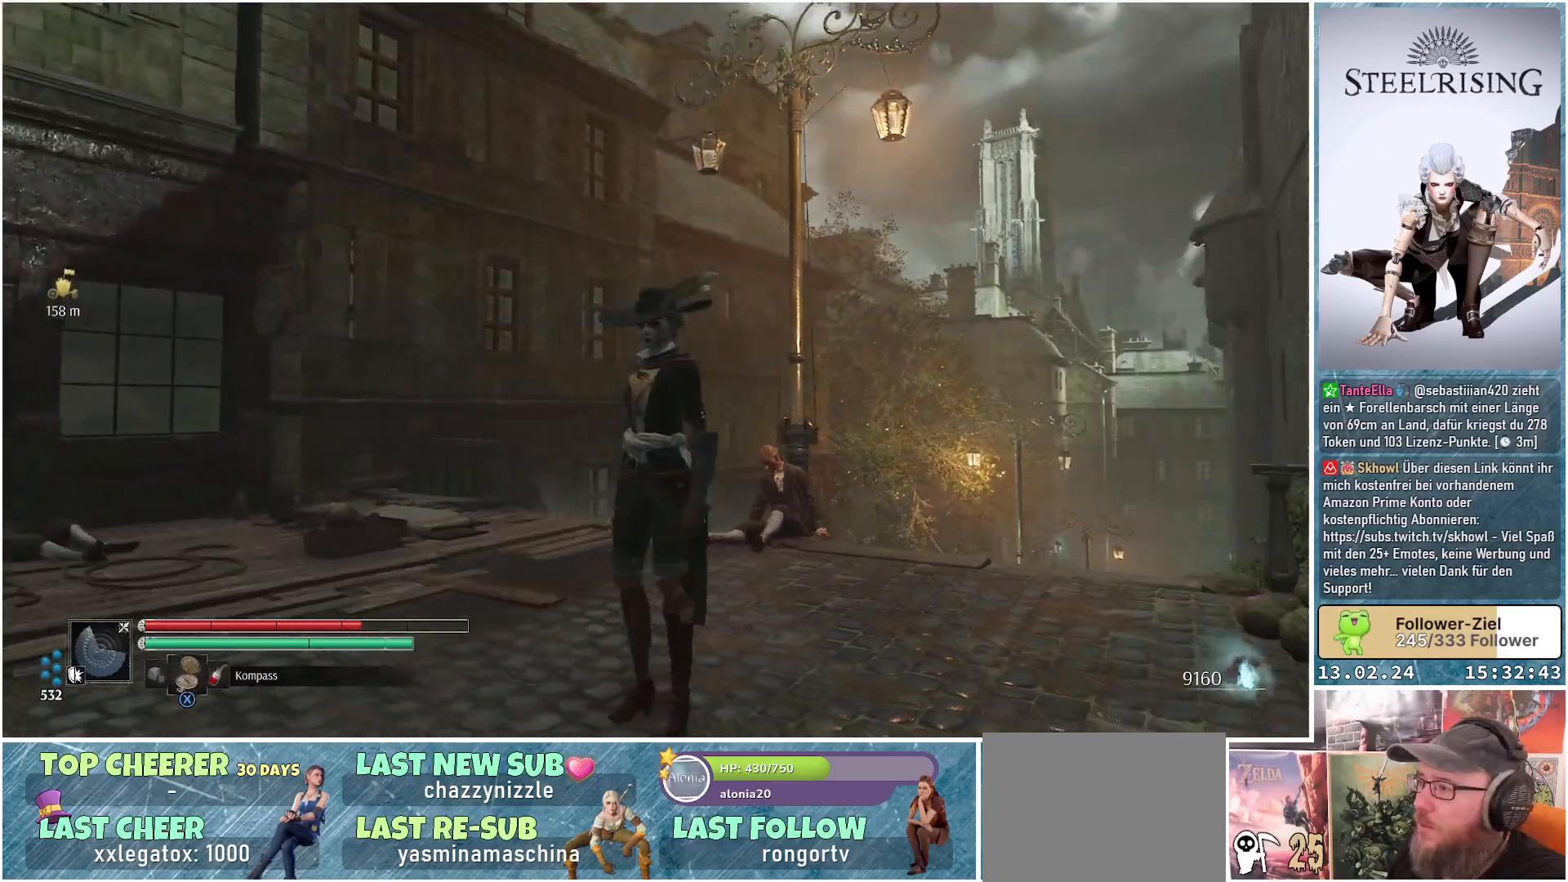
{"buttons": [], "left_stick": "center", "right_stick": "right", "events": []}
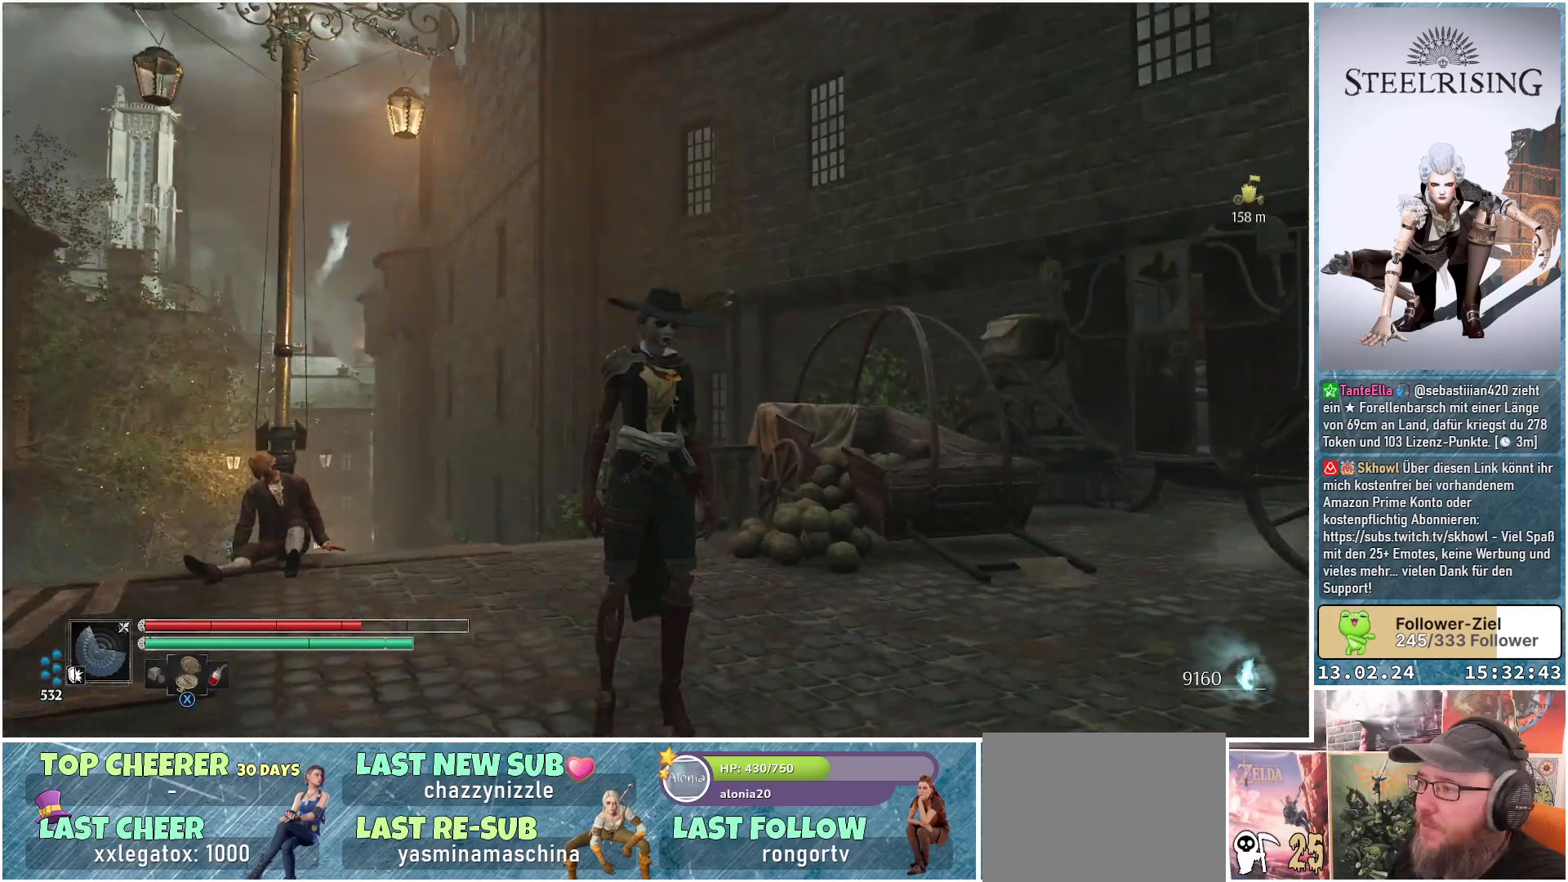
{"buttons": [], "left_stick": "center", "right_stick": "right", "events": []}
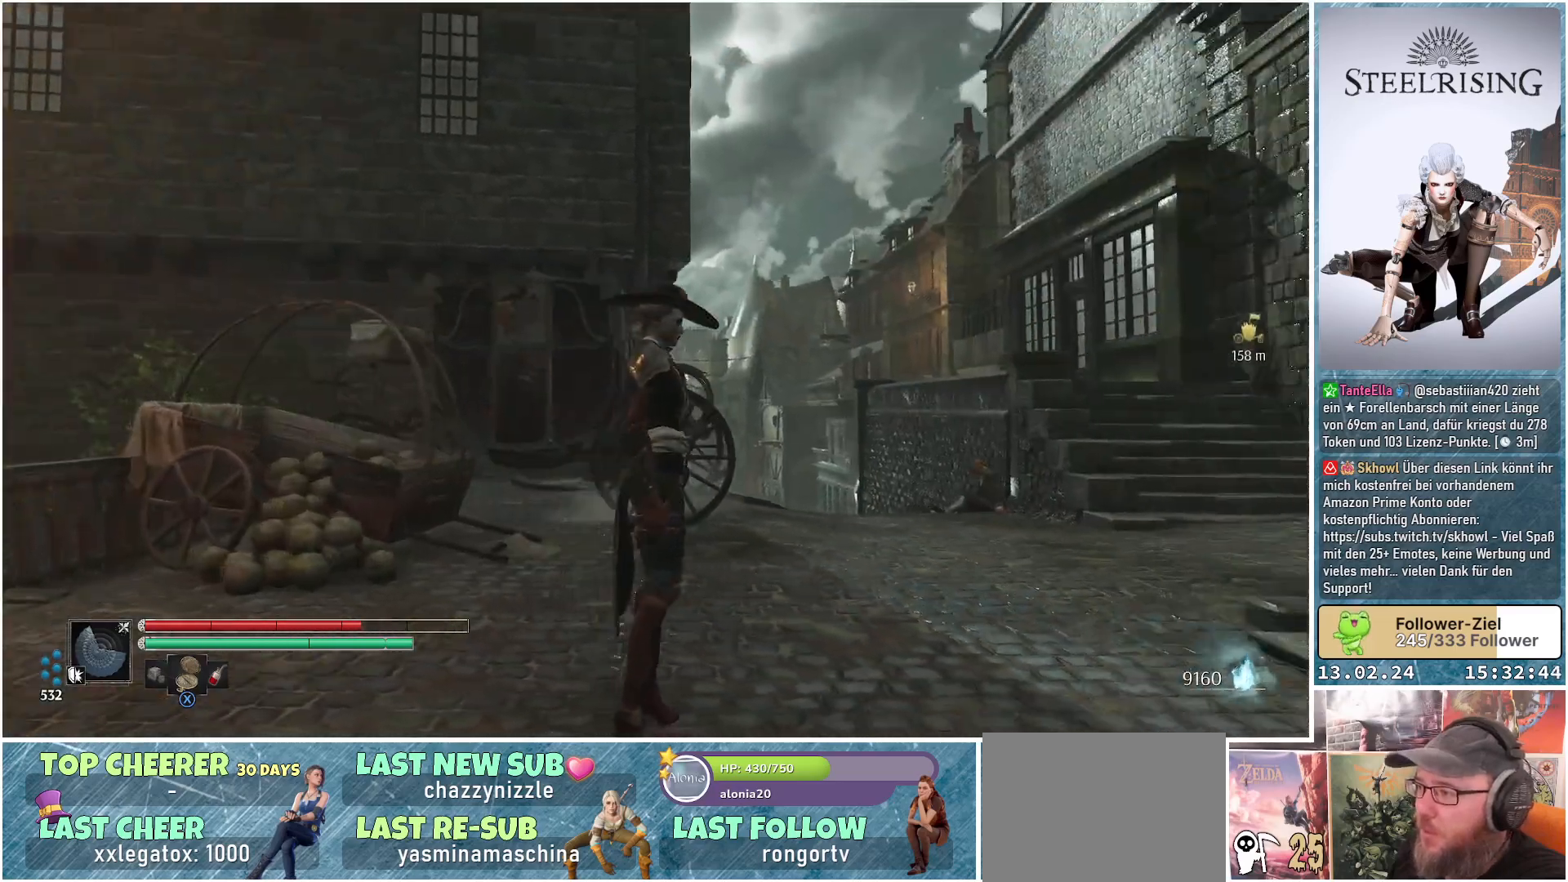
{"buttons": [], "left_stick": "center", "right_stick": "right", "events": [[33, "right_stick", "down-right"], [500, "right_stick", "right"]]}
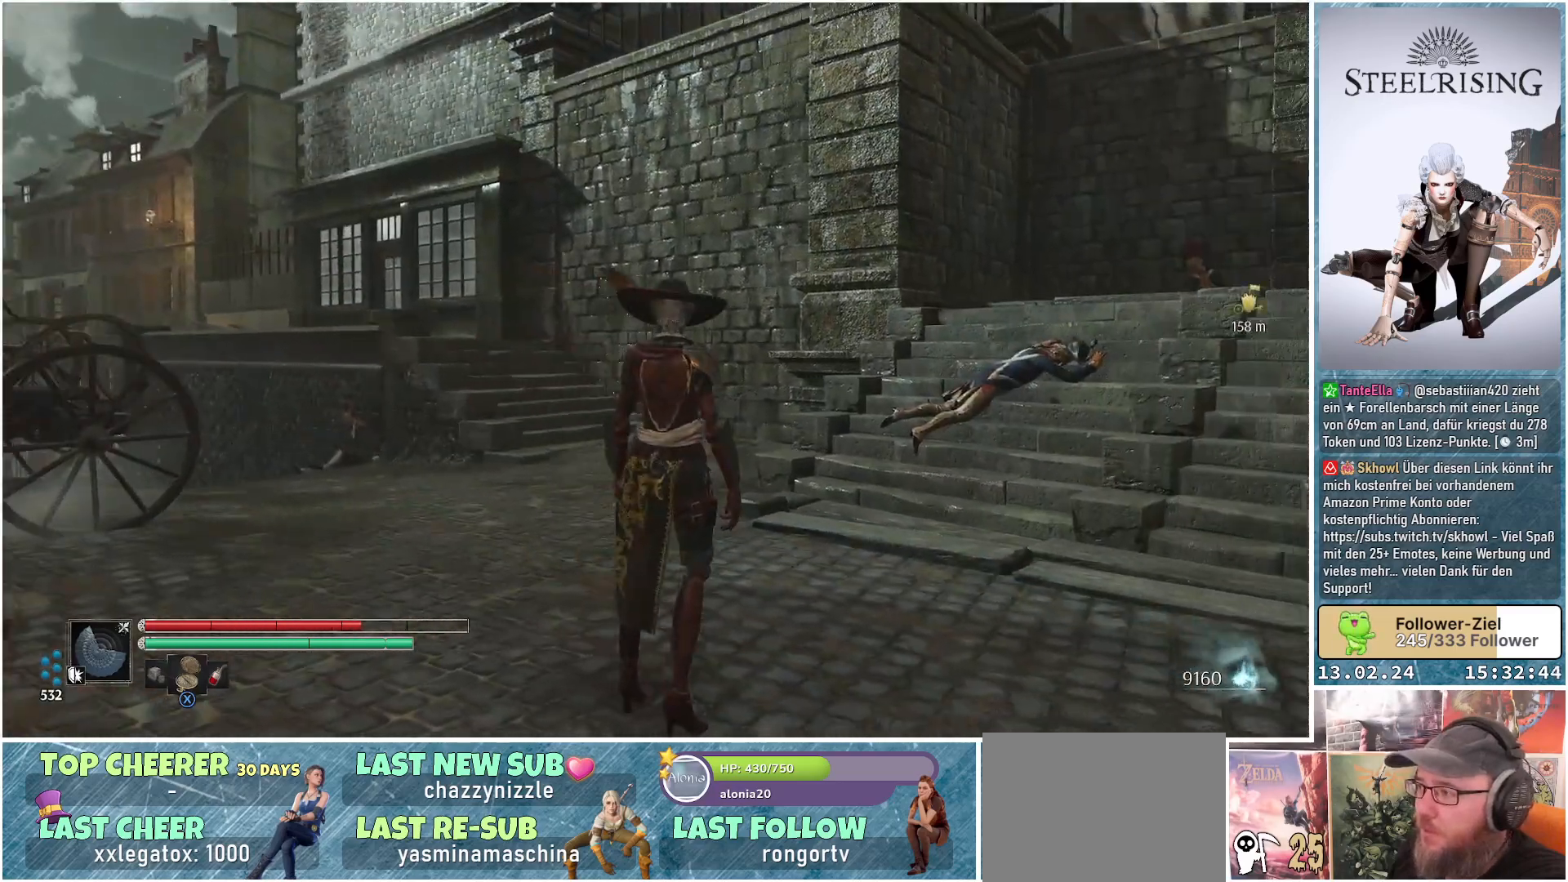
{"buttons": [], "left_stick": "up-left", "right_stick": "center", "events": [[84, "left_stick", "up"], [217, "left_stick", "up-left"], [284, "right_stick", "center"]]}
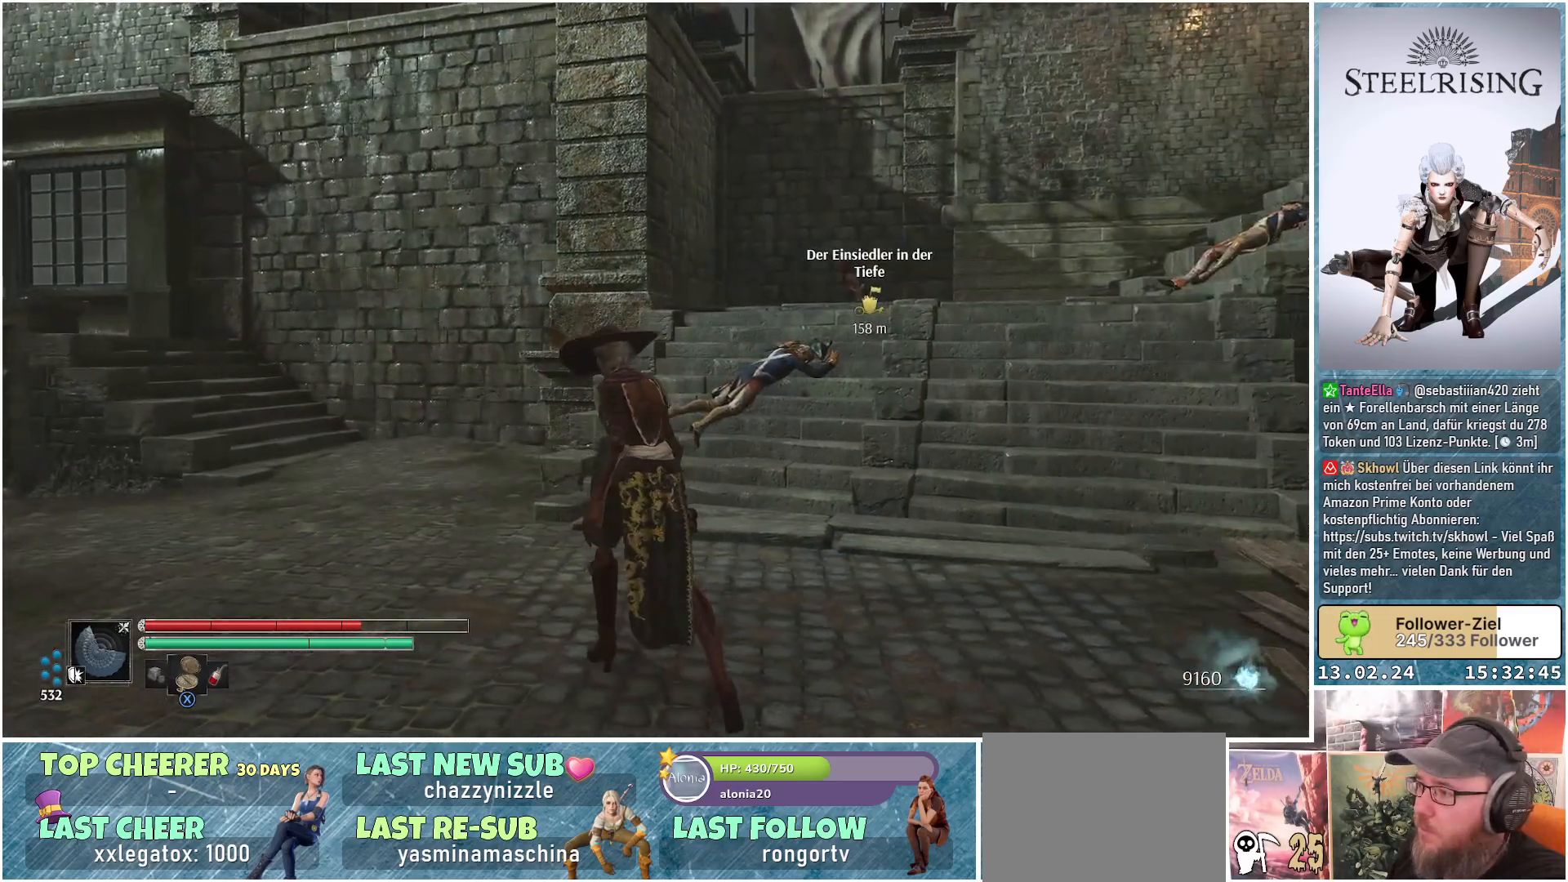
{"buttons": [], "left_stick": "up-left", "right_stick": "down-left", "events": [[16, "right_stick", "down-left"]]}
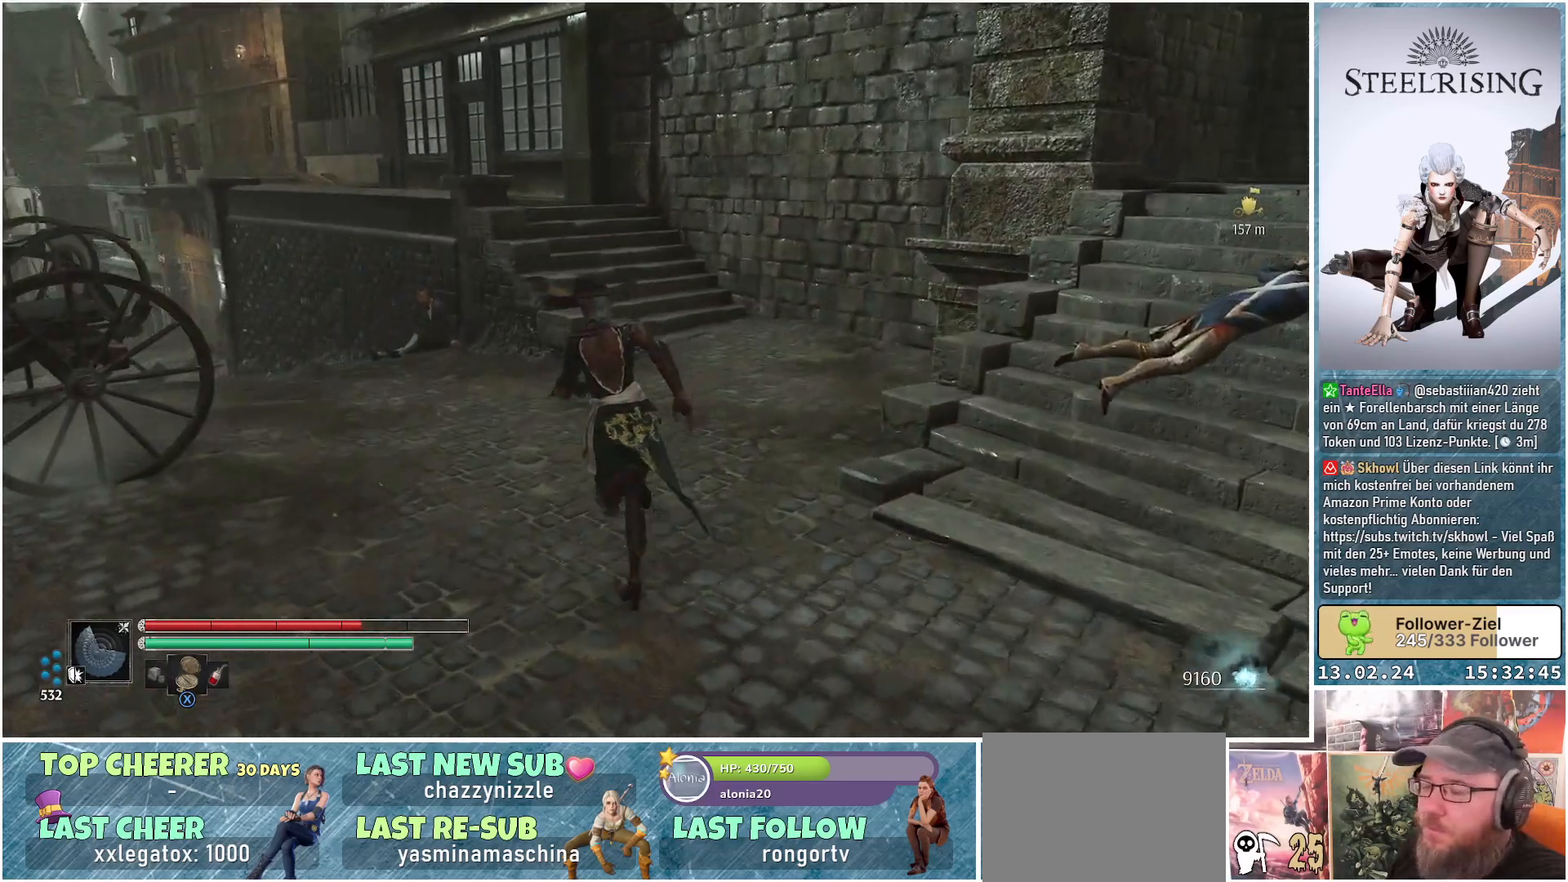
{"buttons": [], "left_stick": "up-left", "right_stick": "down-left", "events": []}
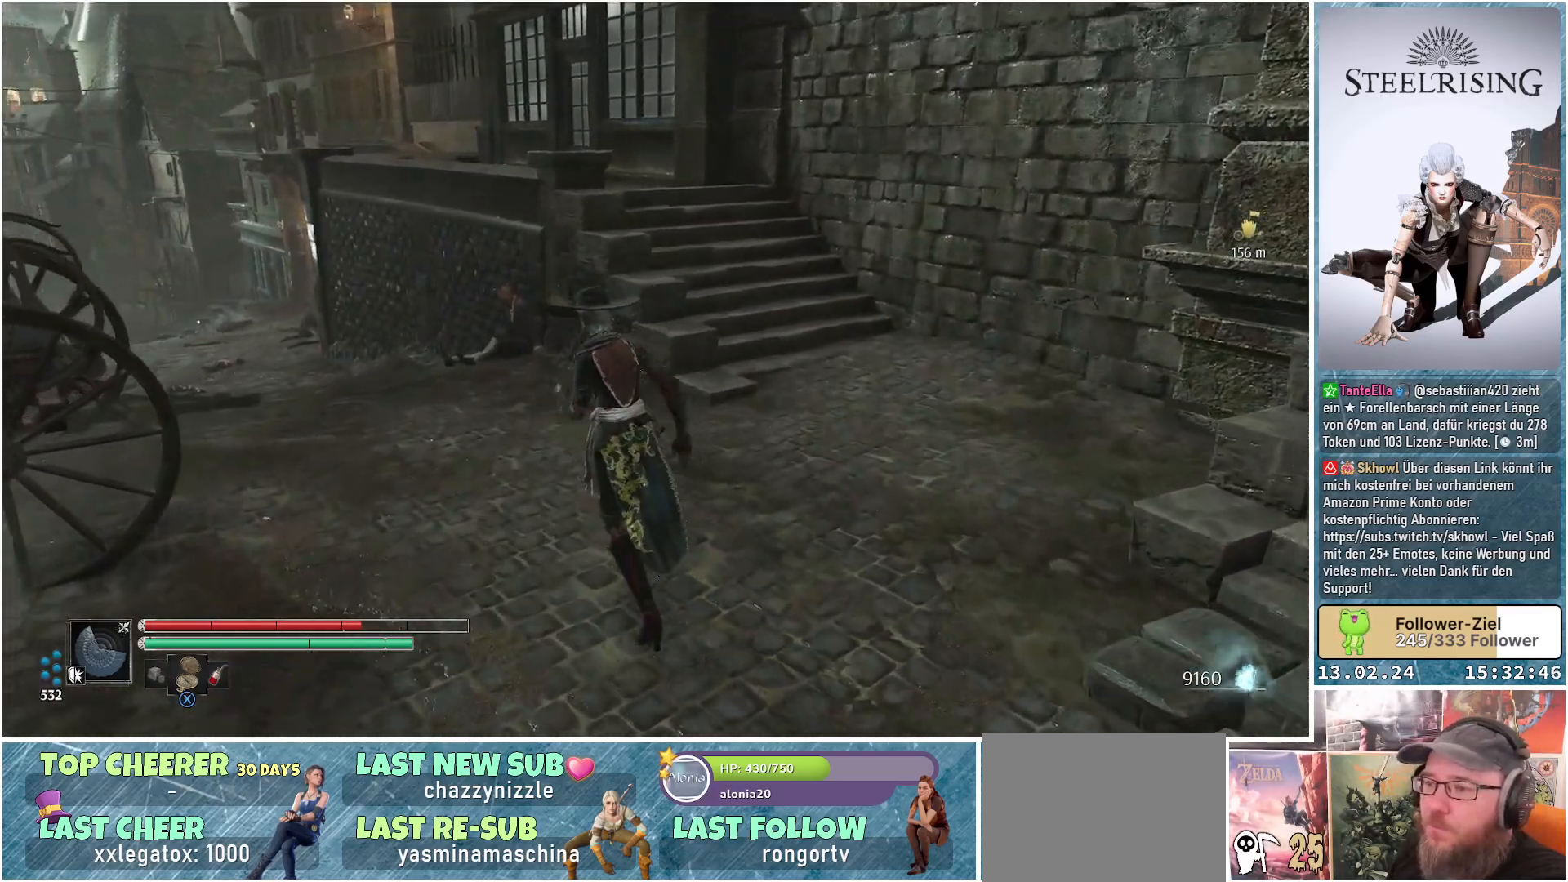
{"buttons": [], "left_stick": "up-left", "right_stick": "down-left", "events": [[50, "right_stick", "center"], [250, "L3", "down"], [383, "L3", "up"], [383, "right_stick", "left"], [433, "right_stick", "down-left"]]}